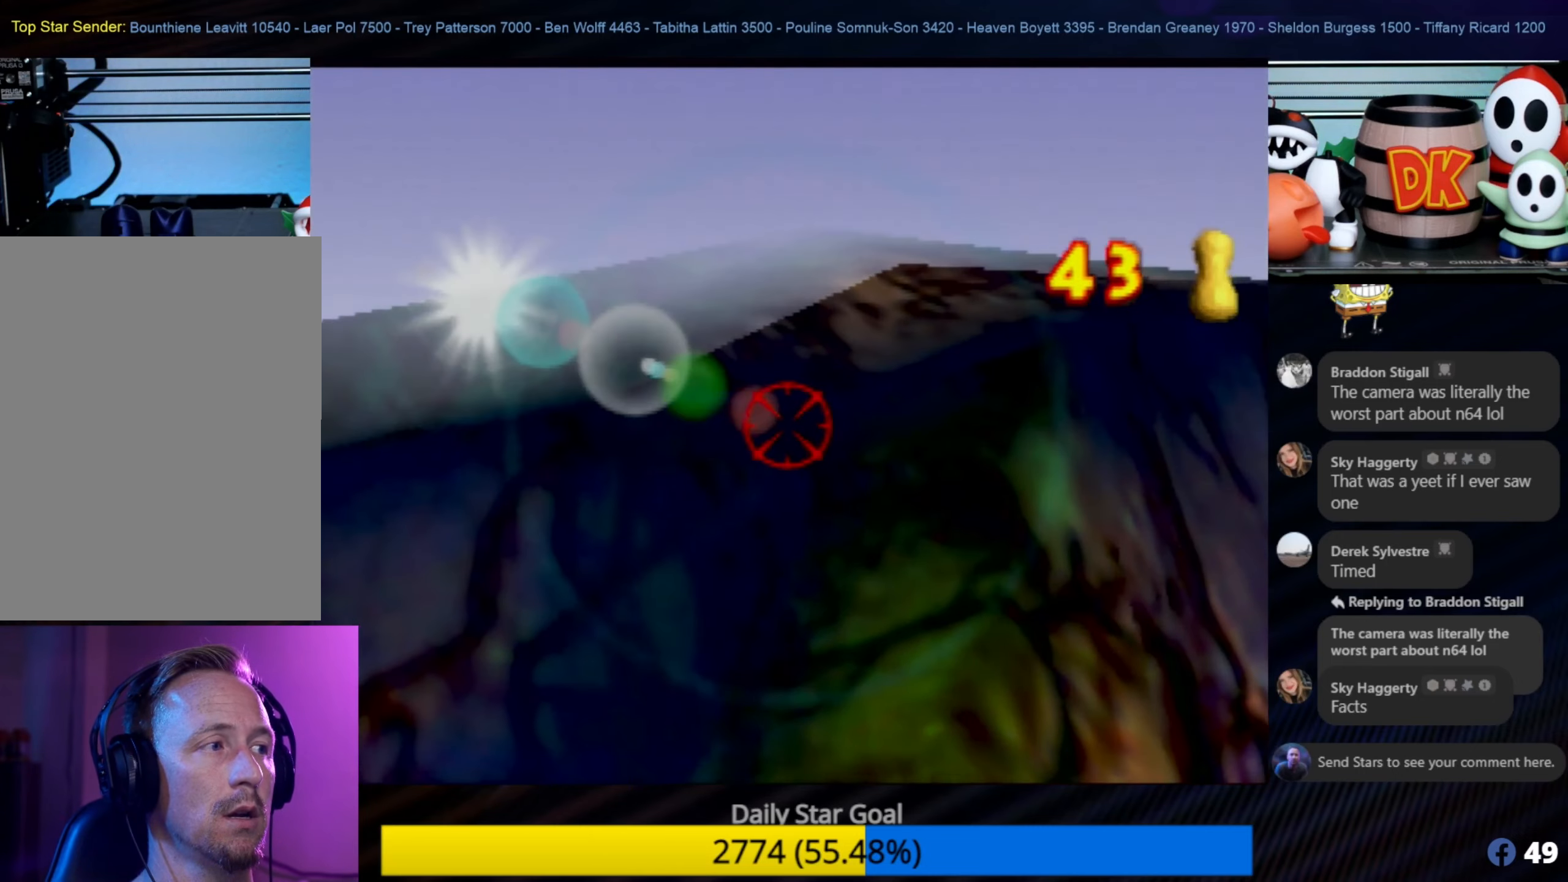
Gameplay with a controller (Nintendo layout); each line is a JSON object with the inputs held at the frame after it. "events" lists button and stick changes between this image and that frame as [ms after this image, input, new state], when the widget could be followed in between. Not read: L1 L3 R3.
{"buttons": [], "left_stick": "left", "events": [[233, "left_stick", "down-left"], [400, "left_stick", "left"]]}
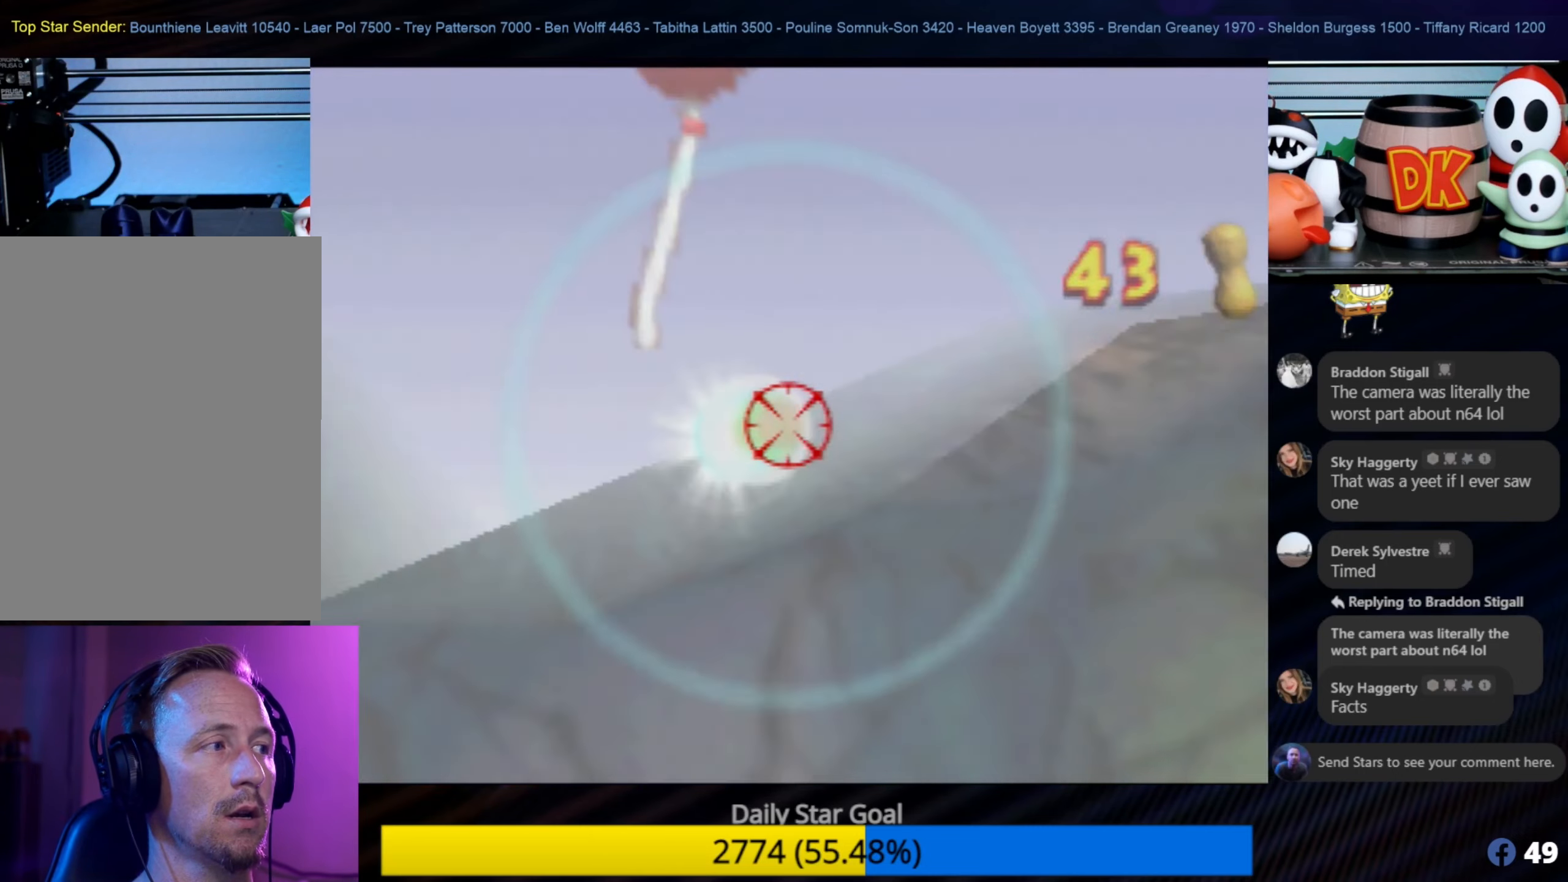
{"buttons": [], "left_stick": "center", "events": [[50, "left_stick", "center"], [150, "left_stick", "down-right"], [433, "left_stick", "center"]]}
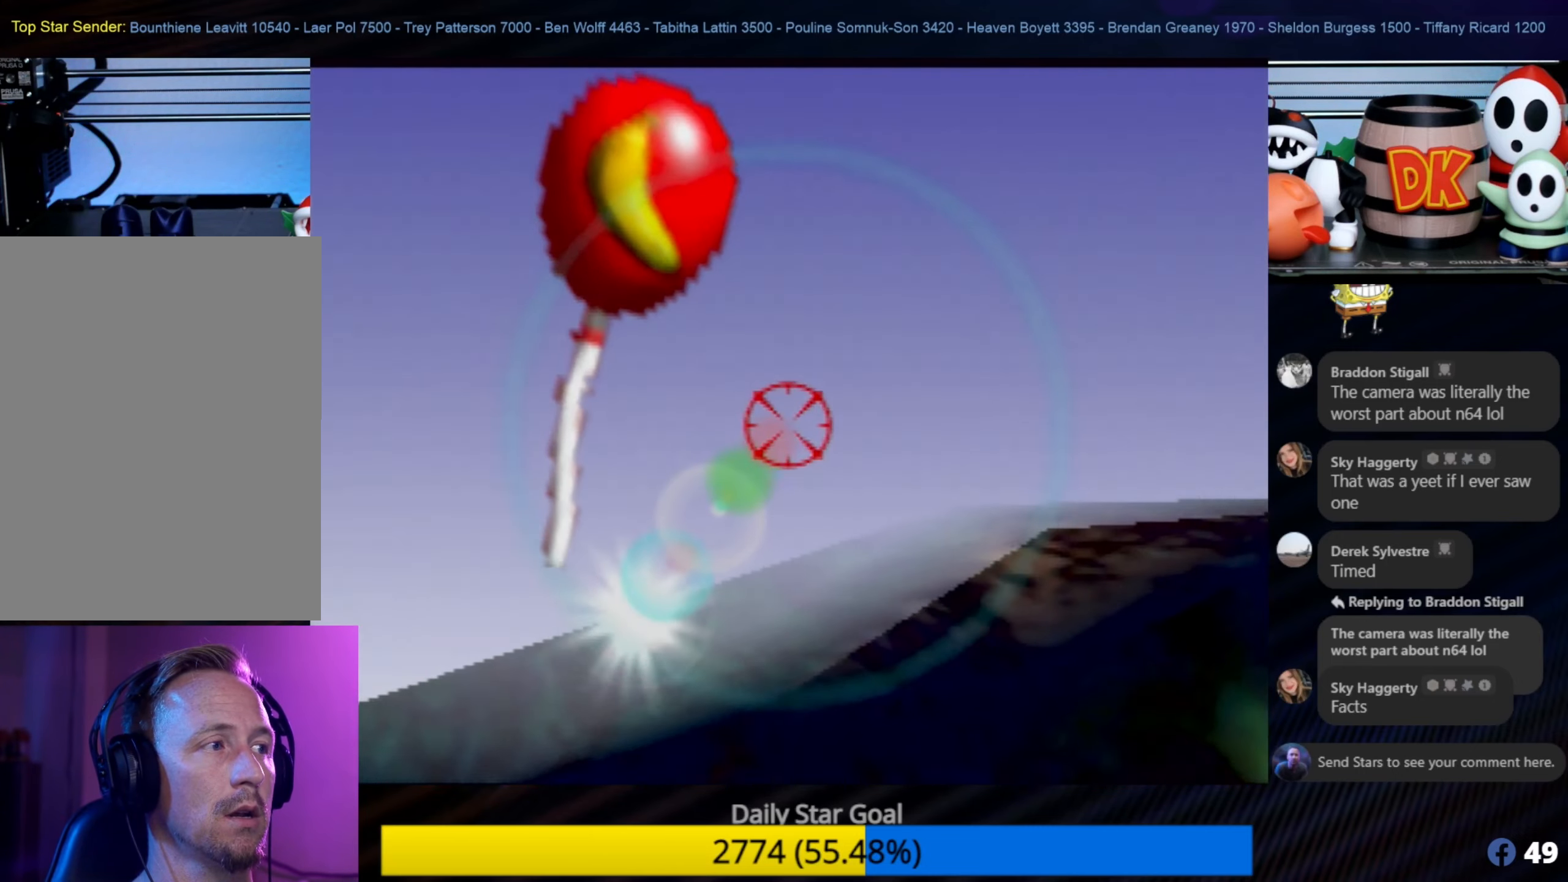
{"buttons": [], "left_stick": "down-left", "events": [[300, "left_stick", "down-left"]]}
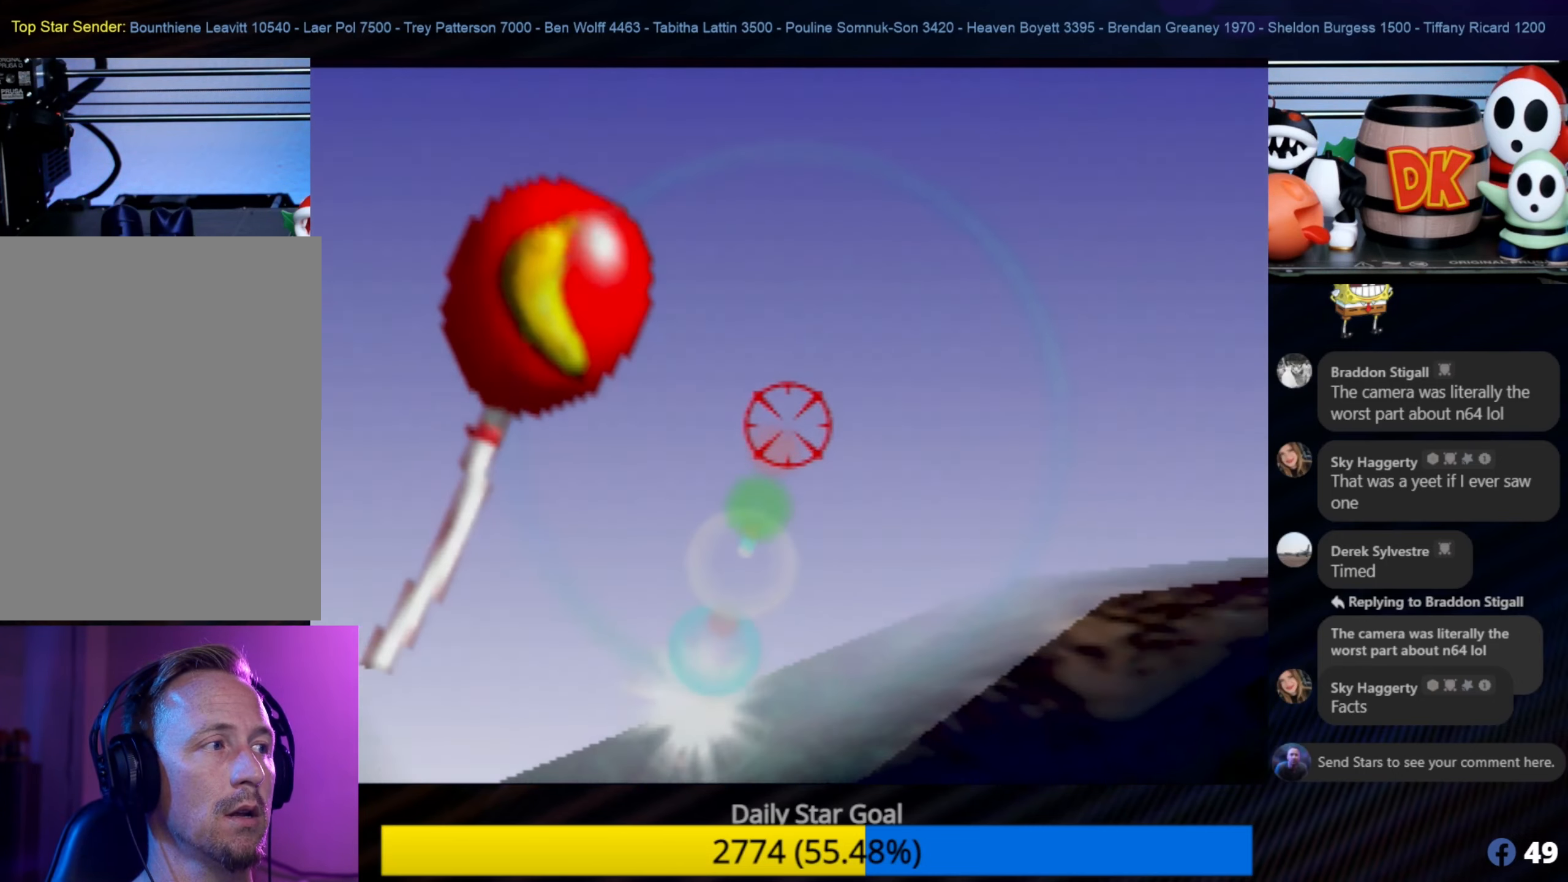
{"buttons": ["C_UP"], "left_stick": "center", "events": [[250, "left_stick", "center"], [383, "C_UP", "down"]]}
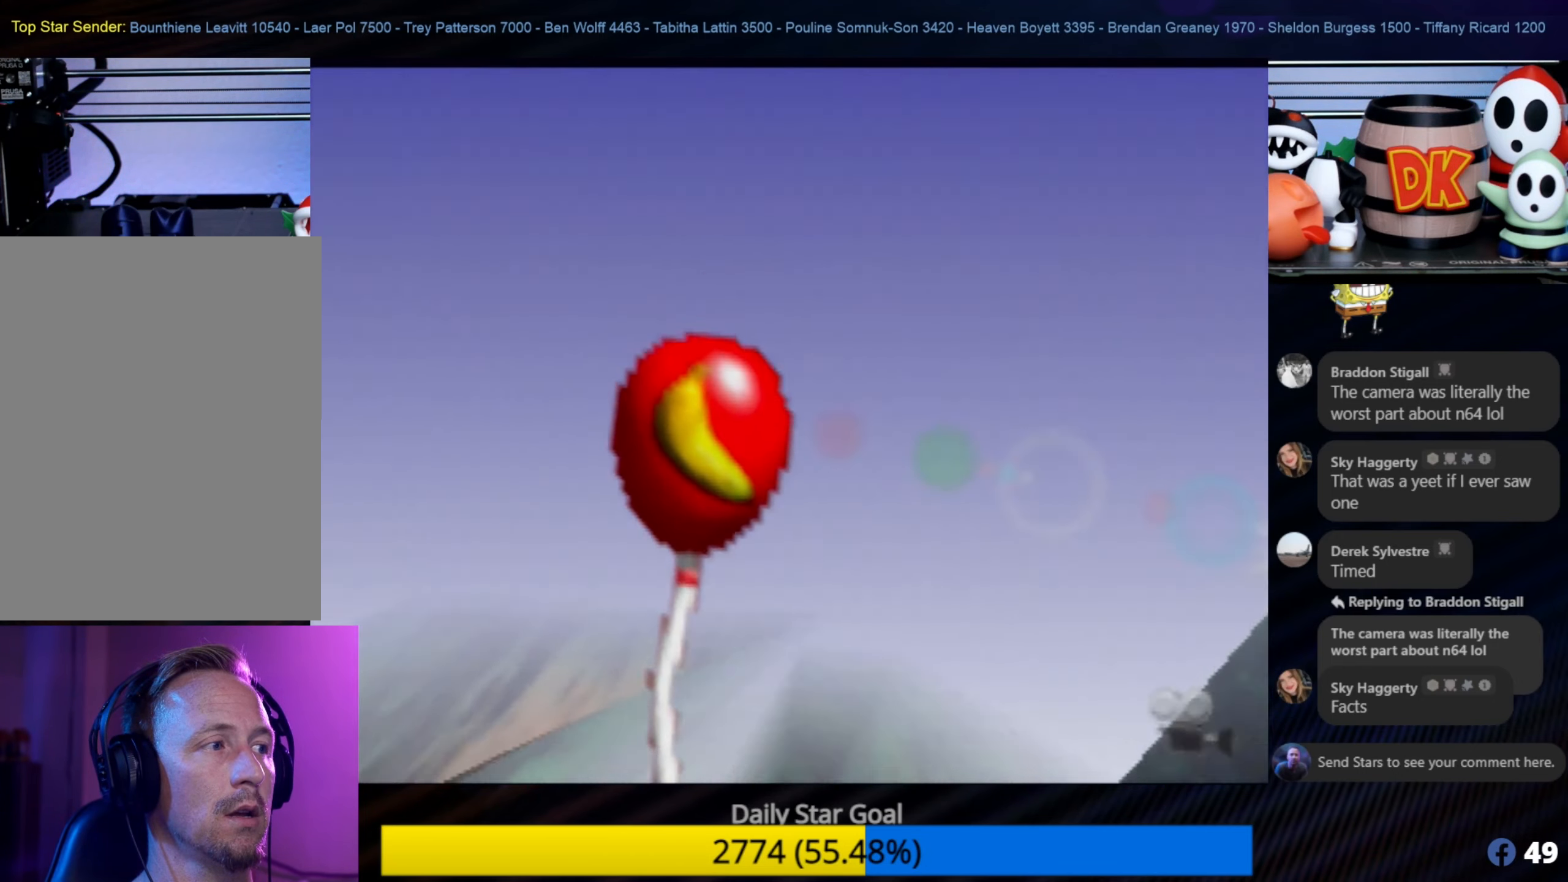
{"buttons": [], "left_stick": "center", "events": [[16, "C_UP", "up"]]}
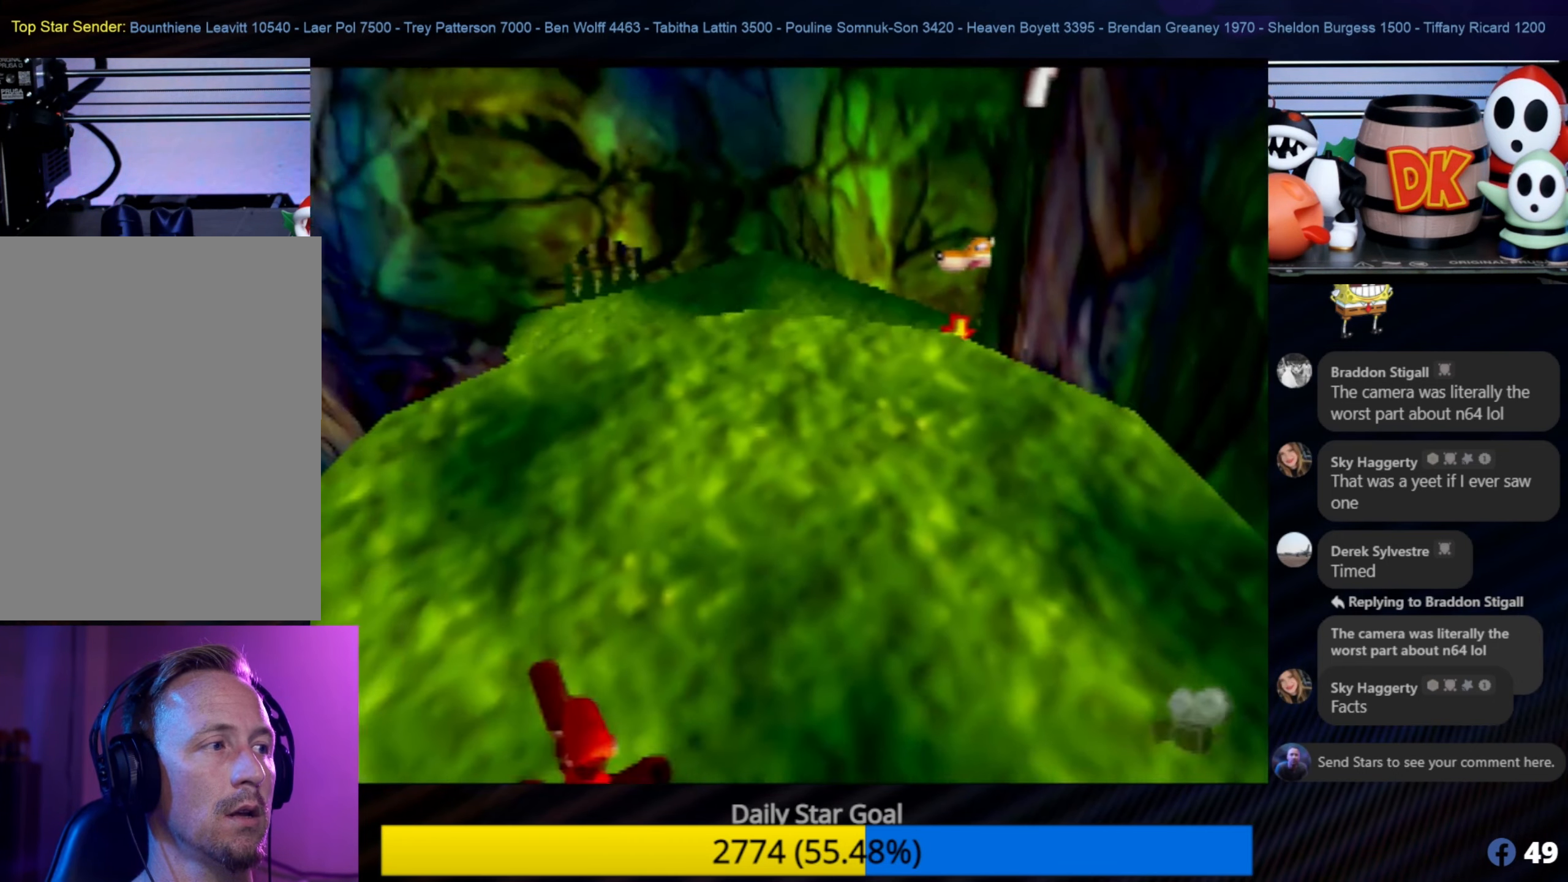
{"buttons": ["Z", "C_UP"], "left_stick": "center", "events": [[383, "C_UP", "down"], [383, "Z", "down"]]}
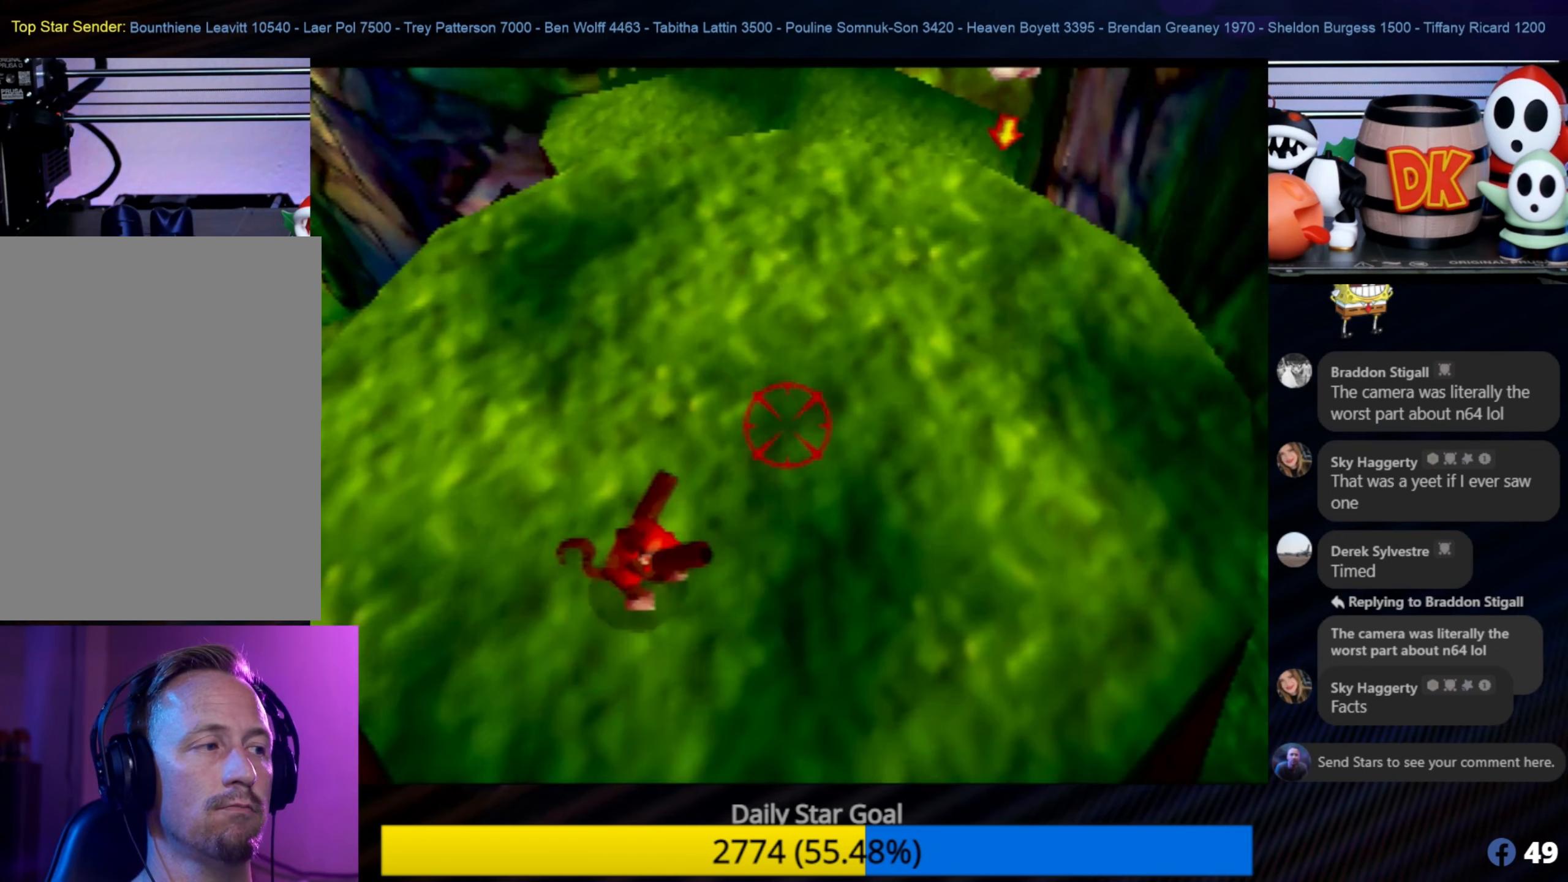
{"buttons": [], "left_stick": "center", "events": [[33, "C_UP", "up"], [116, "Z", "up"]]}
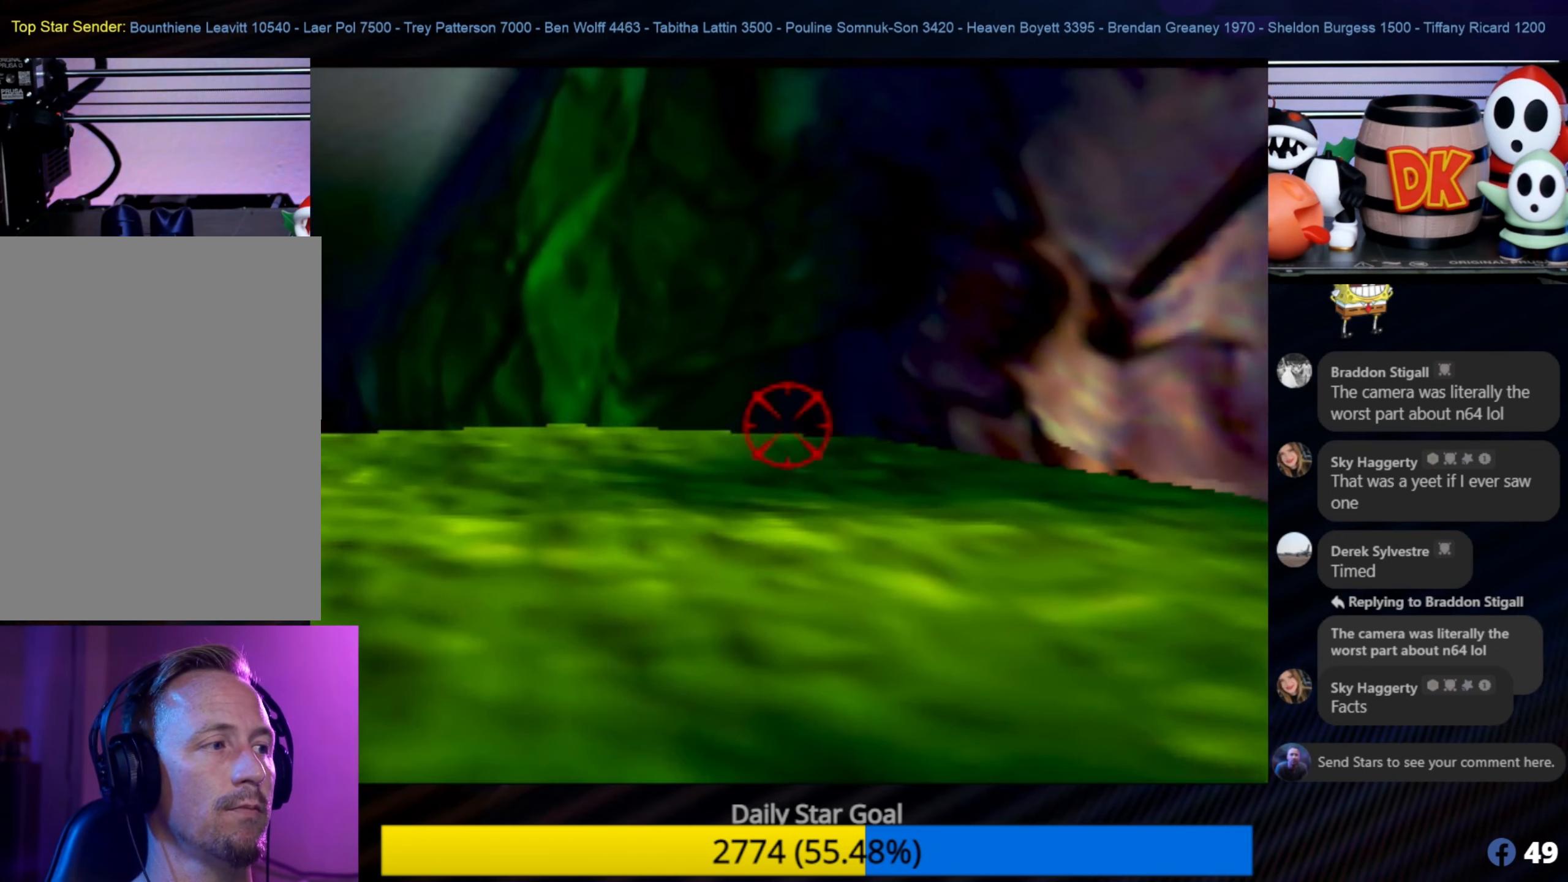
{"buttons": [], "left_stick": "down", "events": [[16, "left_stick", "down-left"], [483, "left_stick", "down"]]}
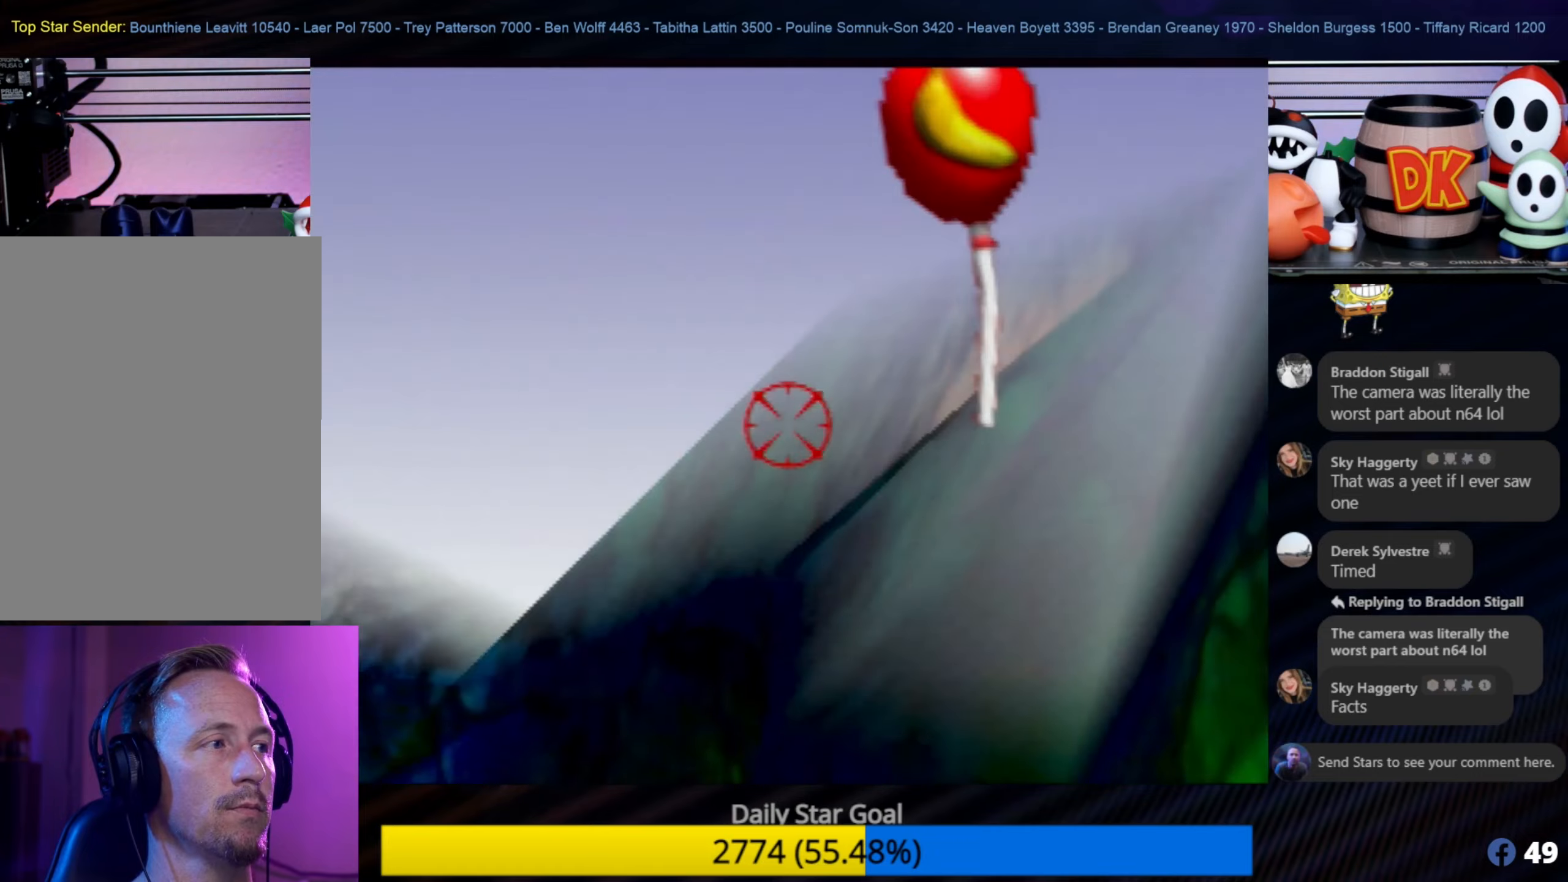
{"buttons": [], "left_stick": "down-right", "events": [[100, "left_stick", "center"], [333, "left_stick", "down-right"]]}
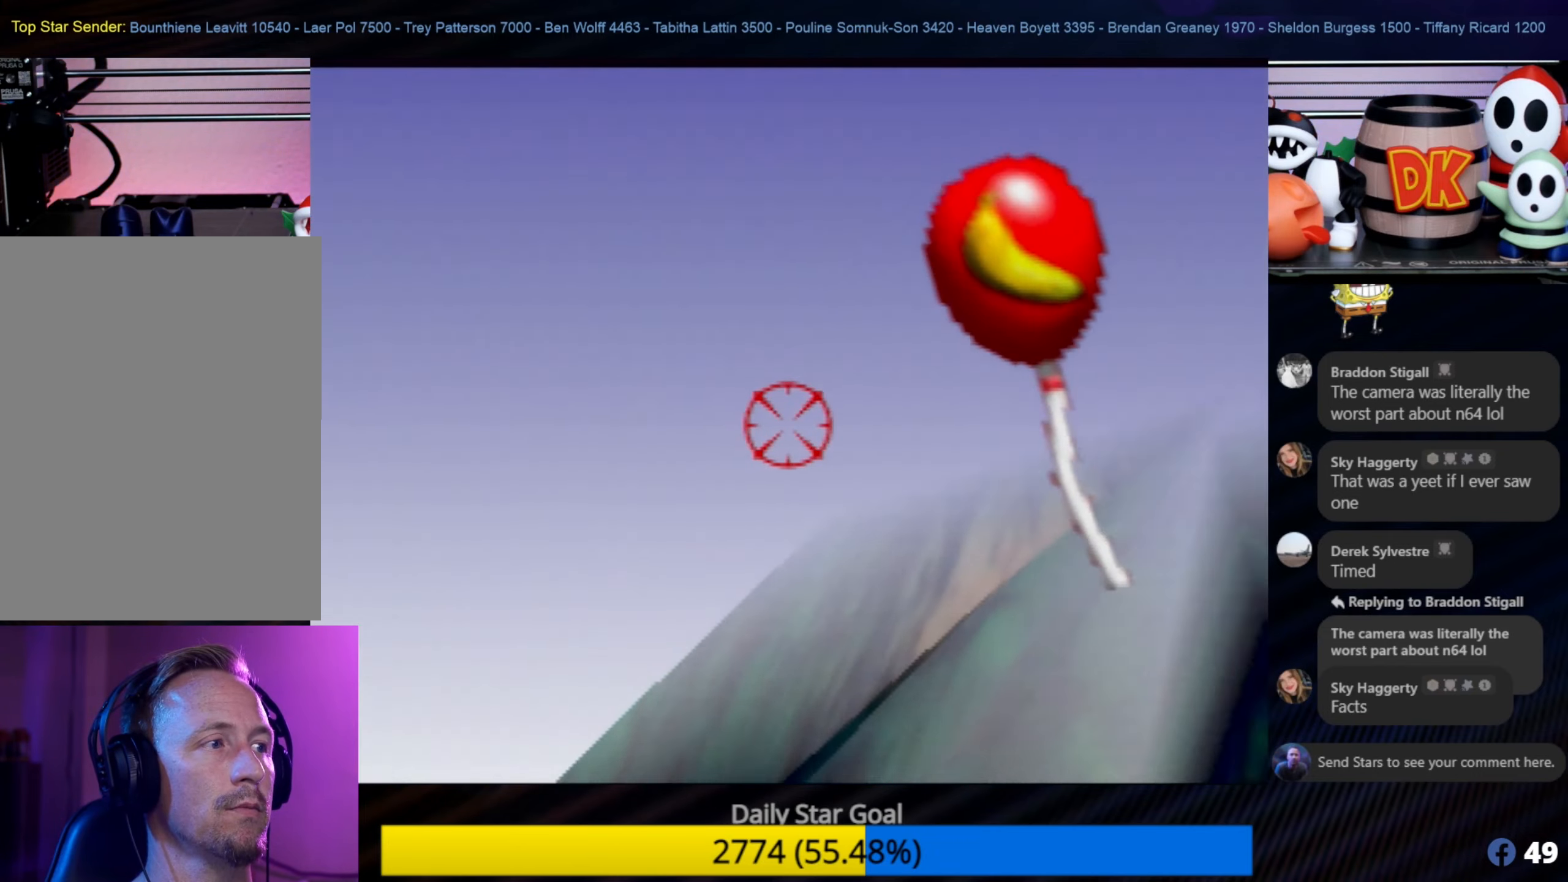
{"buttons": [], "left_stick": "center", "events": [[233, "left_stick", "center"], [367, "B", "down"], [483, "B", "up"]]}
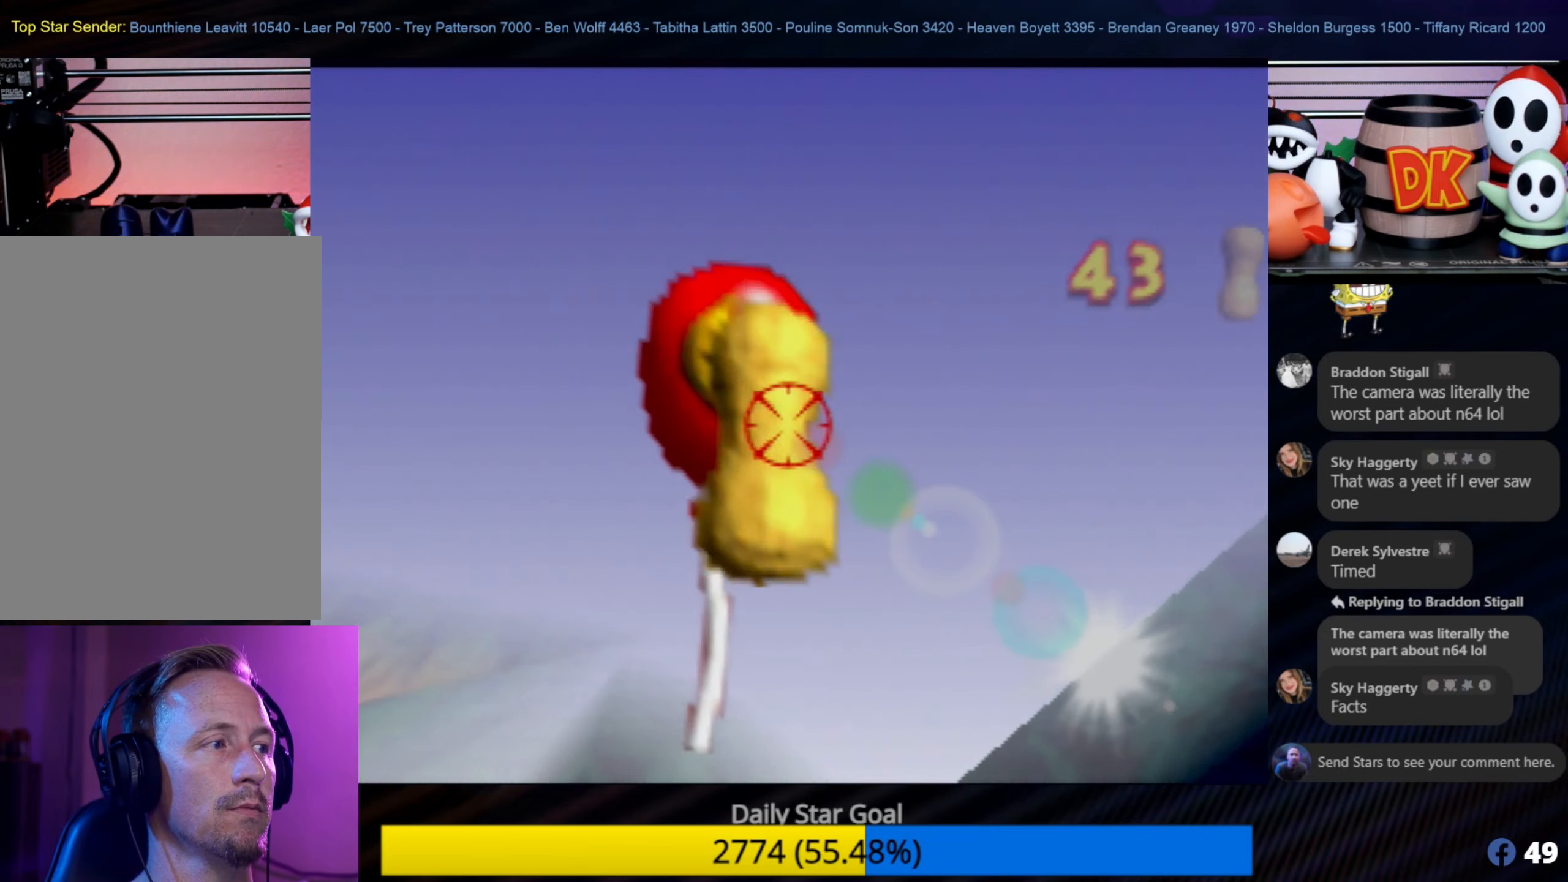
{"buttons": [], "left_stick": "center", "events": []}
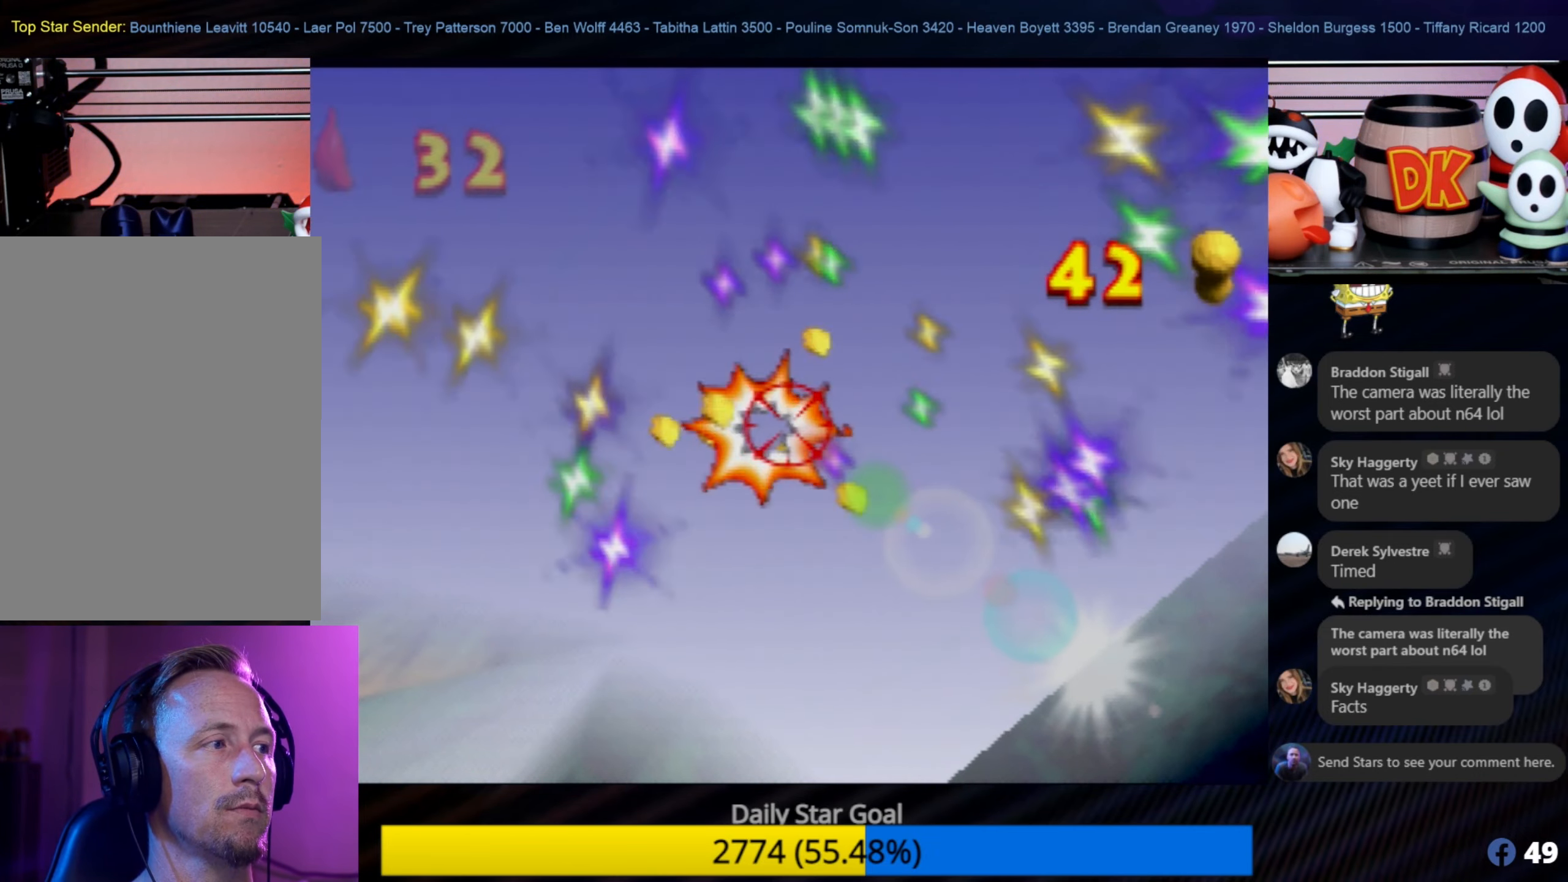
{"buttons": [], "left_stick": "center", "events": []}
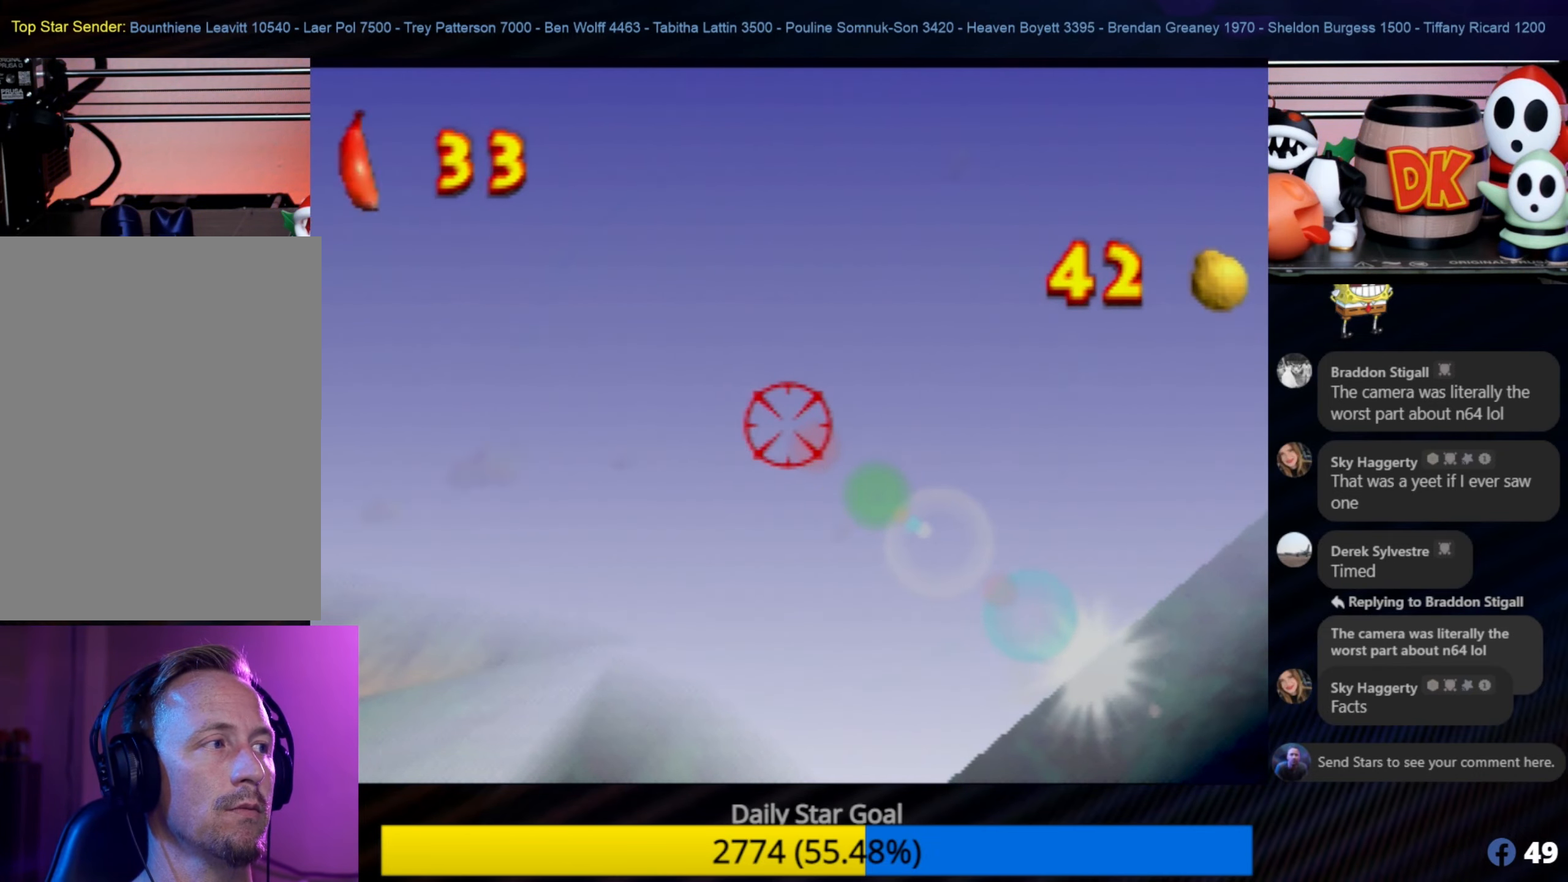
{"buttons": [], "left_stick": "center", "events": [[133, "A", "down"], [133, "left_stick", "up"], [250, "A", "up"], [383, "left_stick", "center"]]}
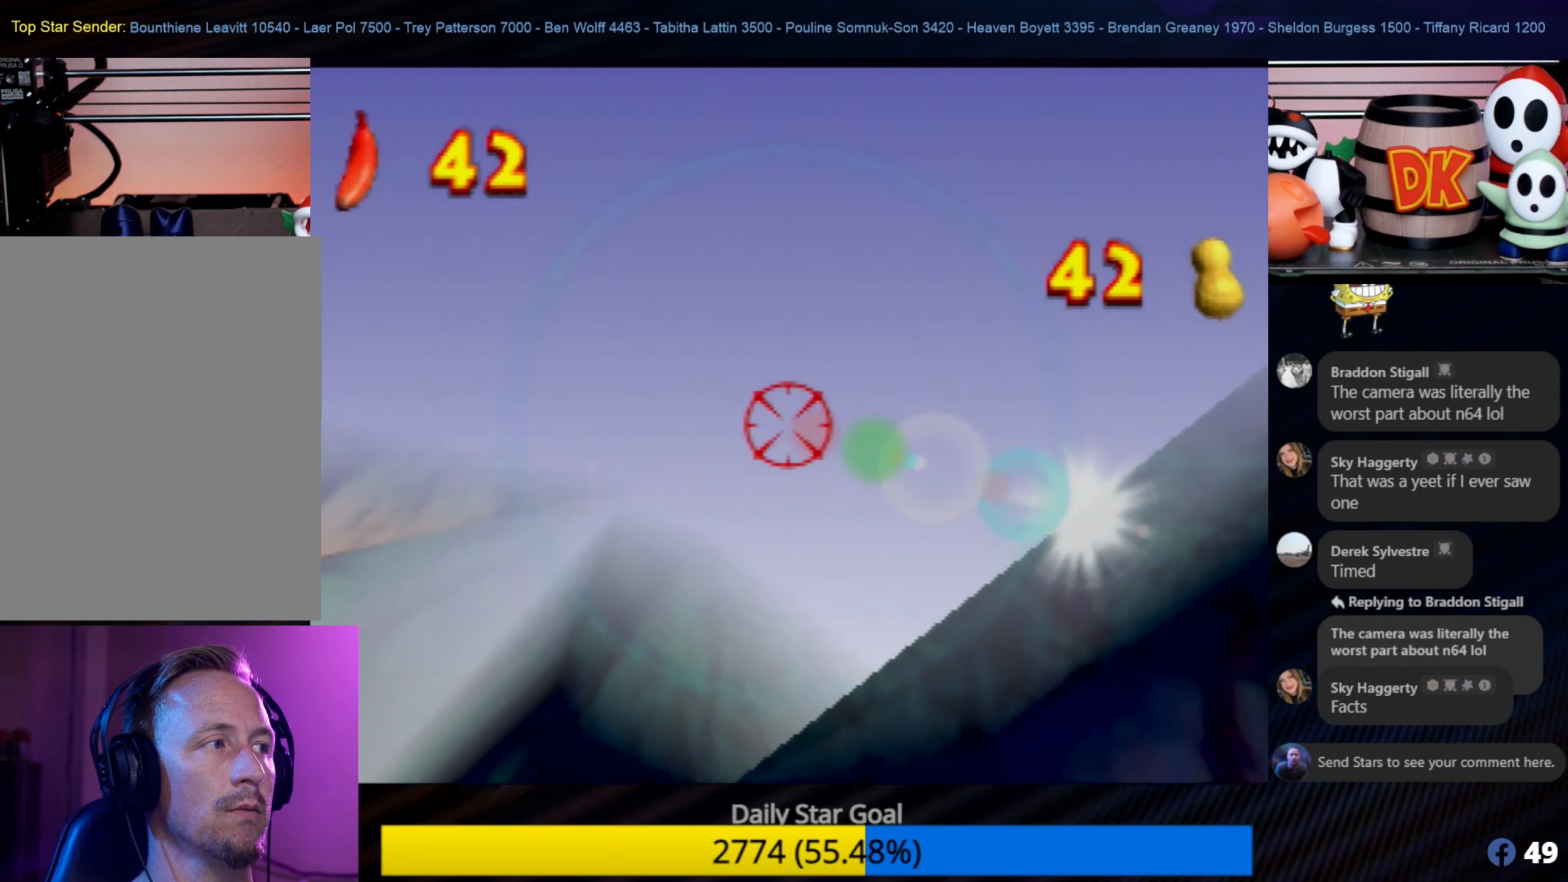
{"buttons": [], "left_stick": "up", "events": [[383, "left_stick", "up"]]}
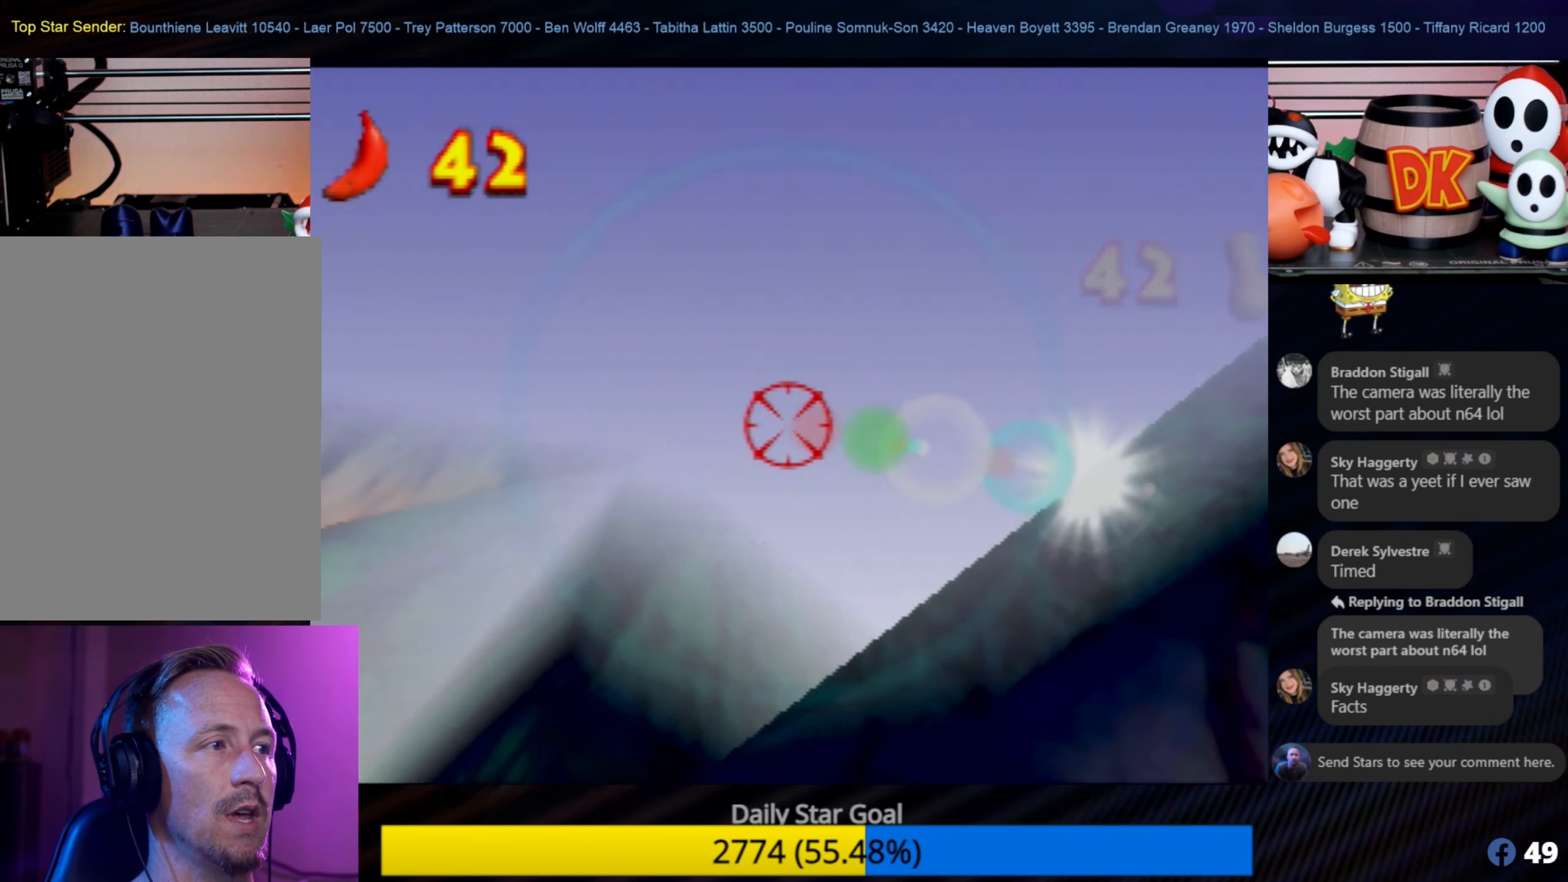
{"buttons": [], "left_stick": "center", "events": [[117, "B", "down"], [250, "B", "up"], [250, "left_stick", "center"]]}
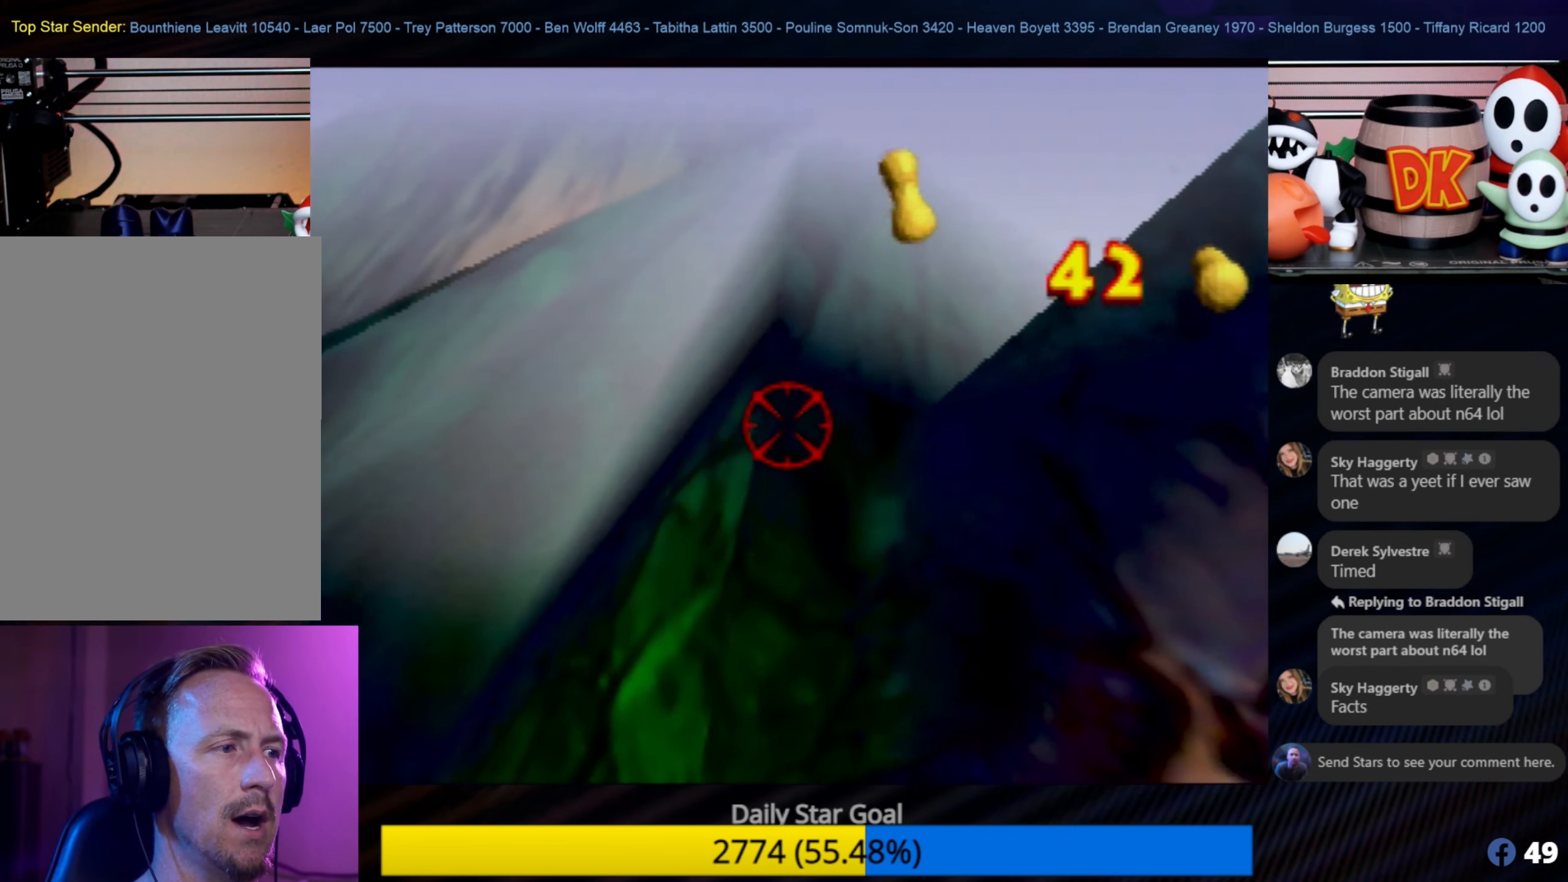
{"buttons": ["Z"], "left_stick": "center", "events": [[233, "Z", "down"], [250, "A", "down"], [400, "A", "up"]]}
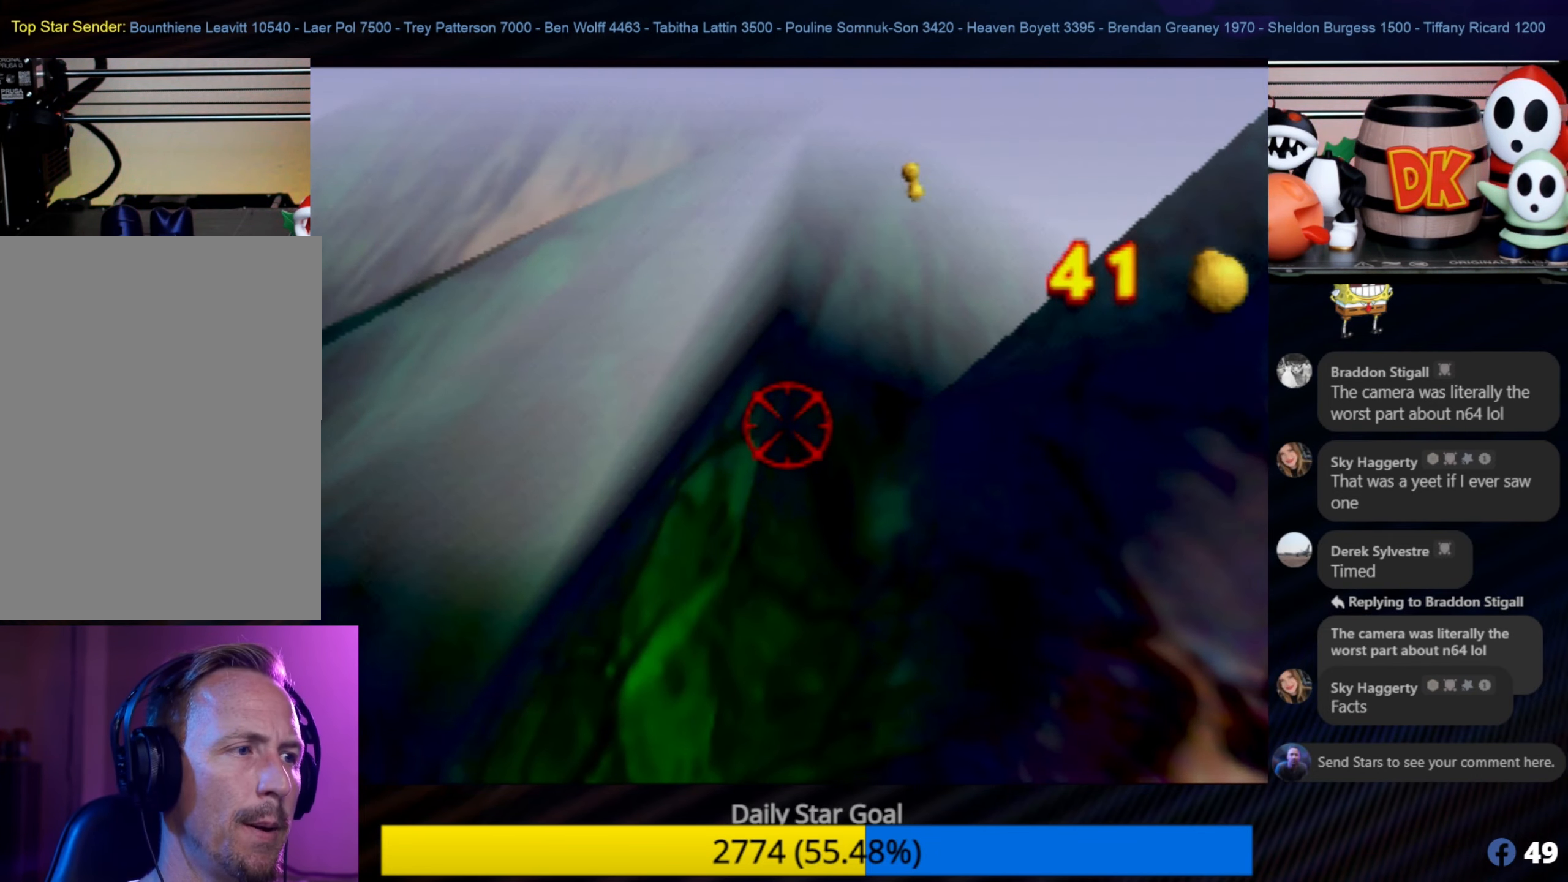
{"buttons": [], "left_stick": "center", "events": [[133, "Z", "up"], [283, "C_LEFT", "down"], [417, "C_LEFT", "up"]]}
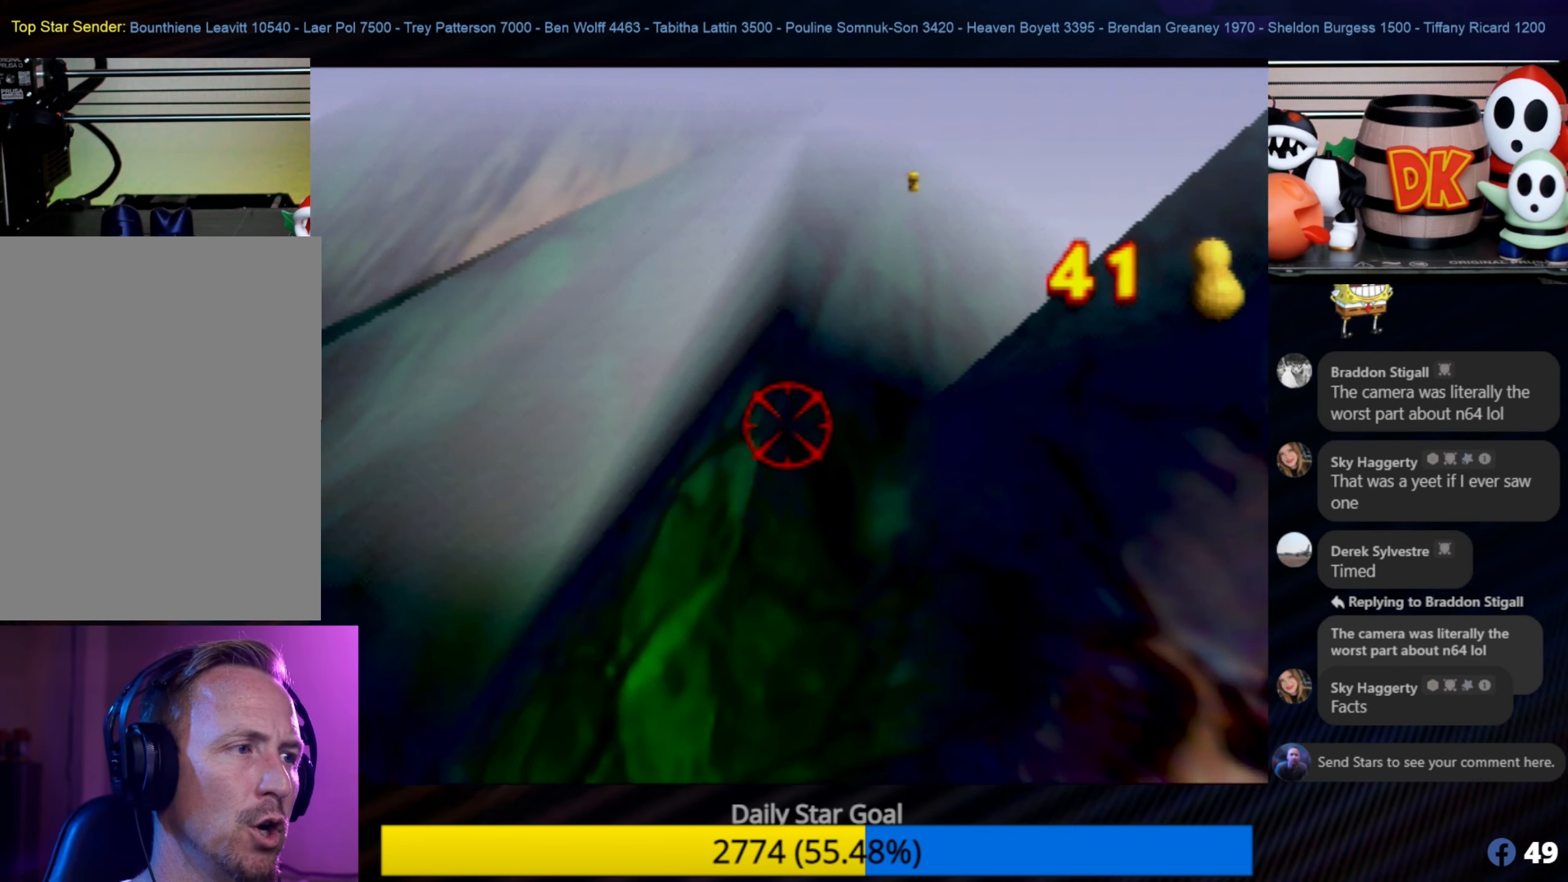
{"buttons": [], "left_stick": "center", "events": [[100, "C_RIGHT", "down"], [250, "C_RIGHT", "up"], [367, "C_DOWN", "down"], [450, "C_DOWN", "up"]]}
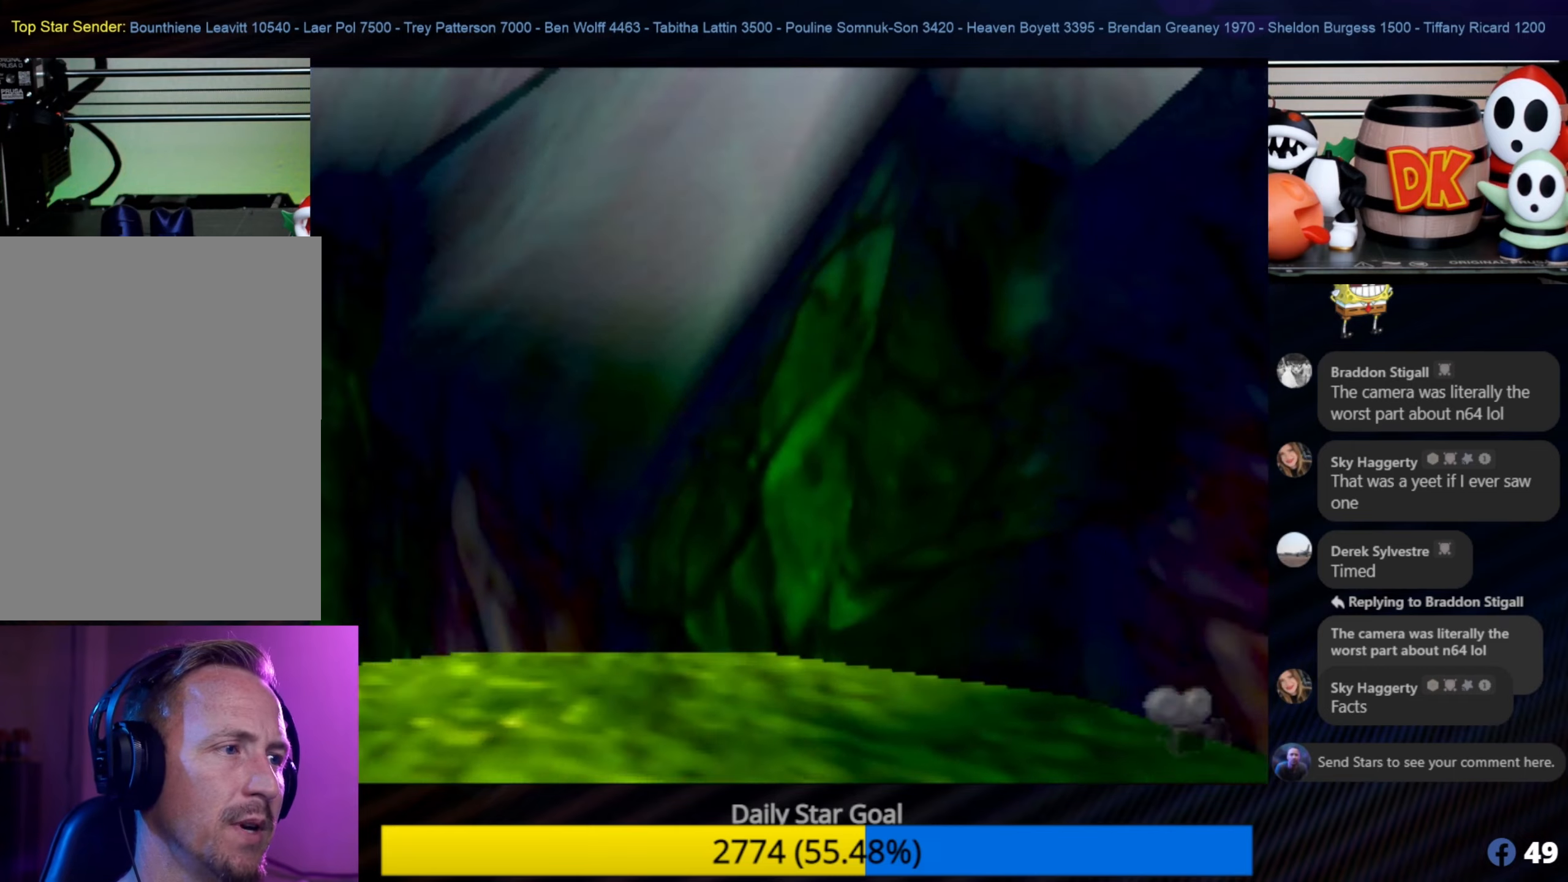
{"buttons": [], "left_stick": "center", "events": [[100, "C_UP", "down"], [217, "C_UP", "up"]]}
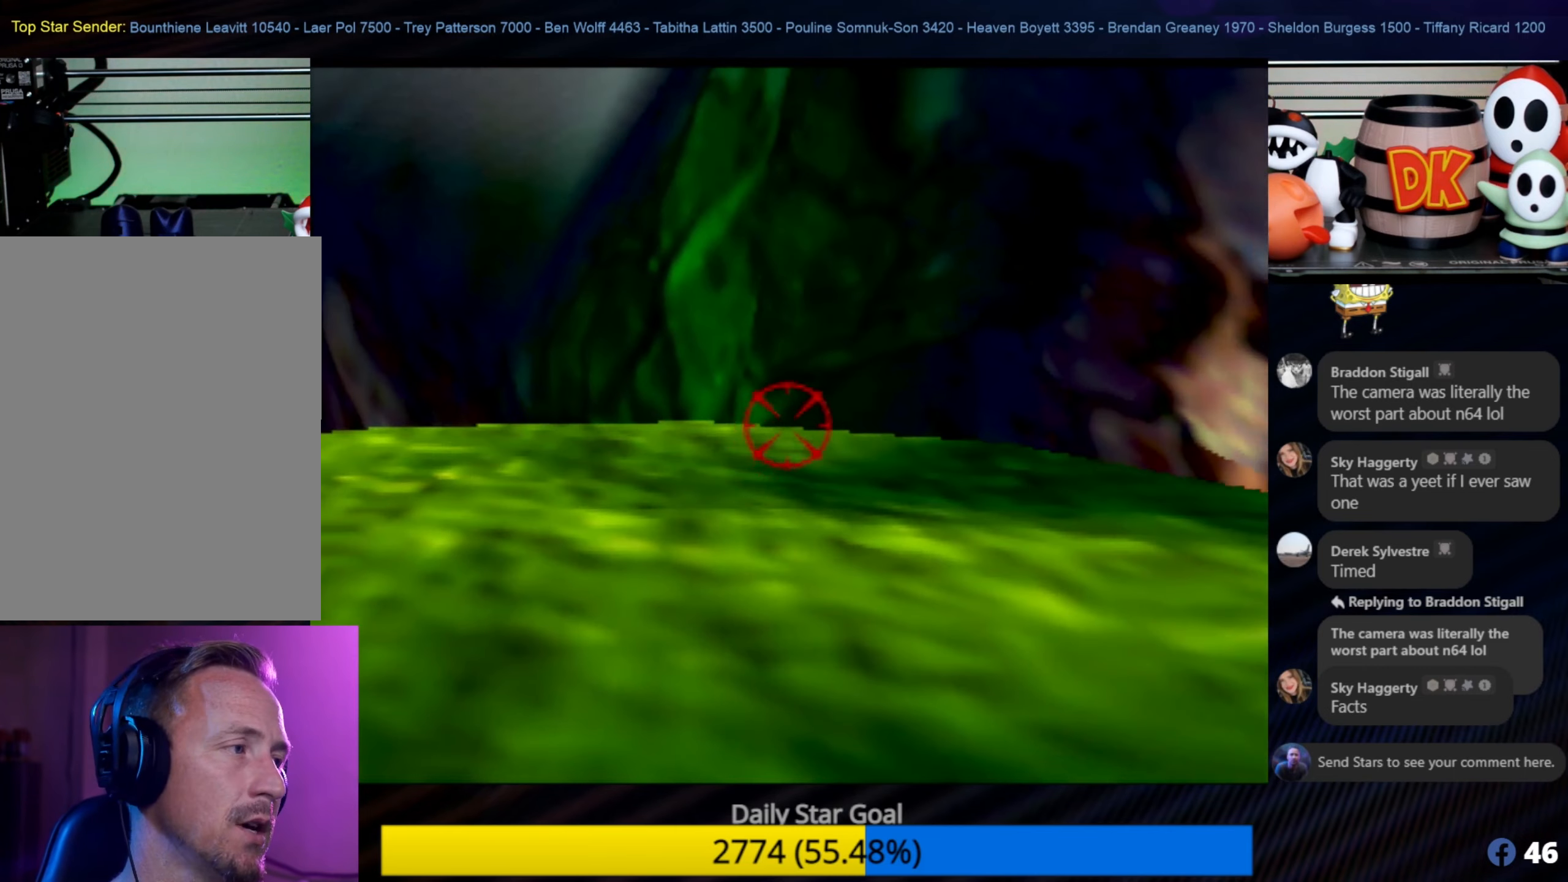
{"buttons": ["A"], "left_stick": "center", "events": [[67, "A", "down"], [184, "A", "up"], [467, "A", "down"]]}
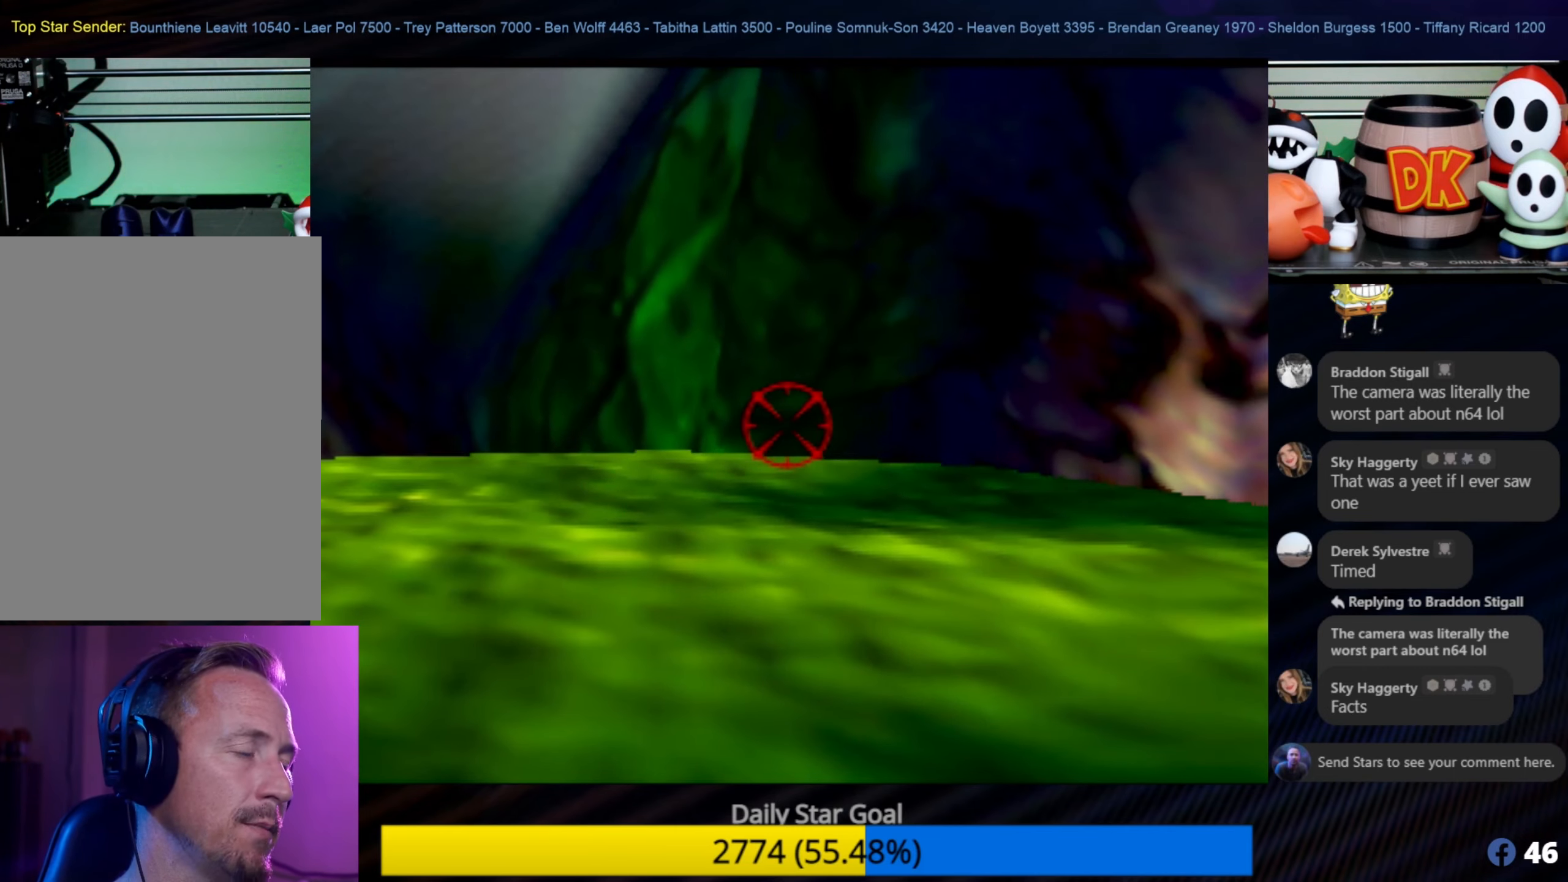
{"buttons": ["Z"], "left_stick": "up", "events": [[67, "left_stick", "up-right"], [150, "A", "up"], [367, "B", "down"], [400, "Z", "down"], [417, "left_stick", "up"], [467, "B", "up"]]}
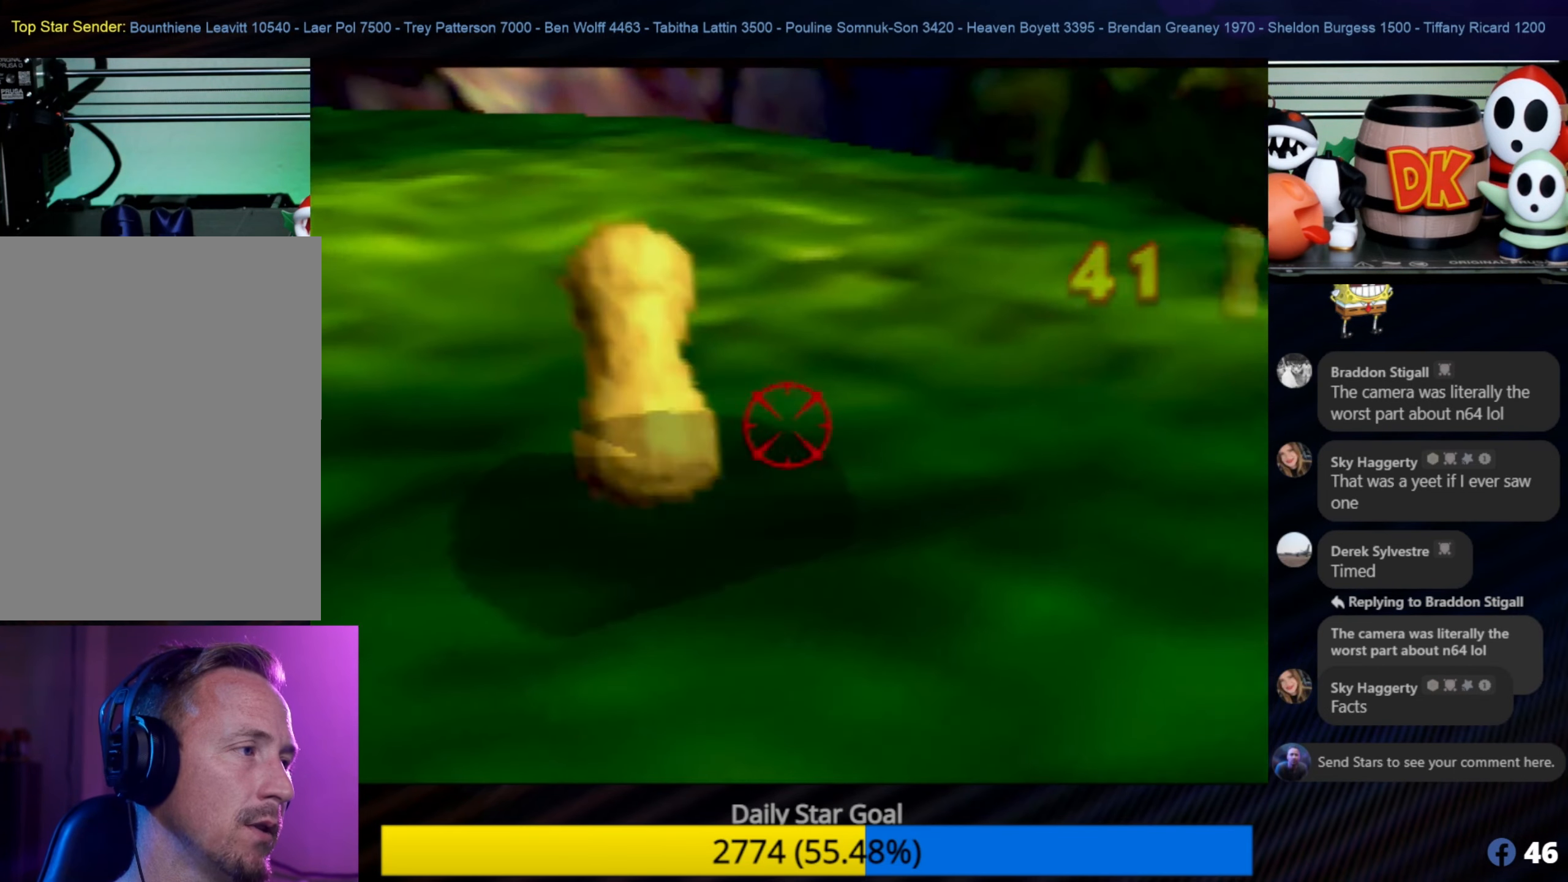
{"buttons": [], "left_stick": "up-left", "events": [[50, "left_stick", "center"], [84, "Z", "up"], [284, "A", "down"], [384, "left_stick", "up-left"], [434, "A", "up"]]}
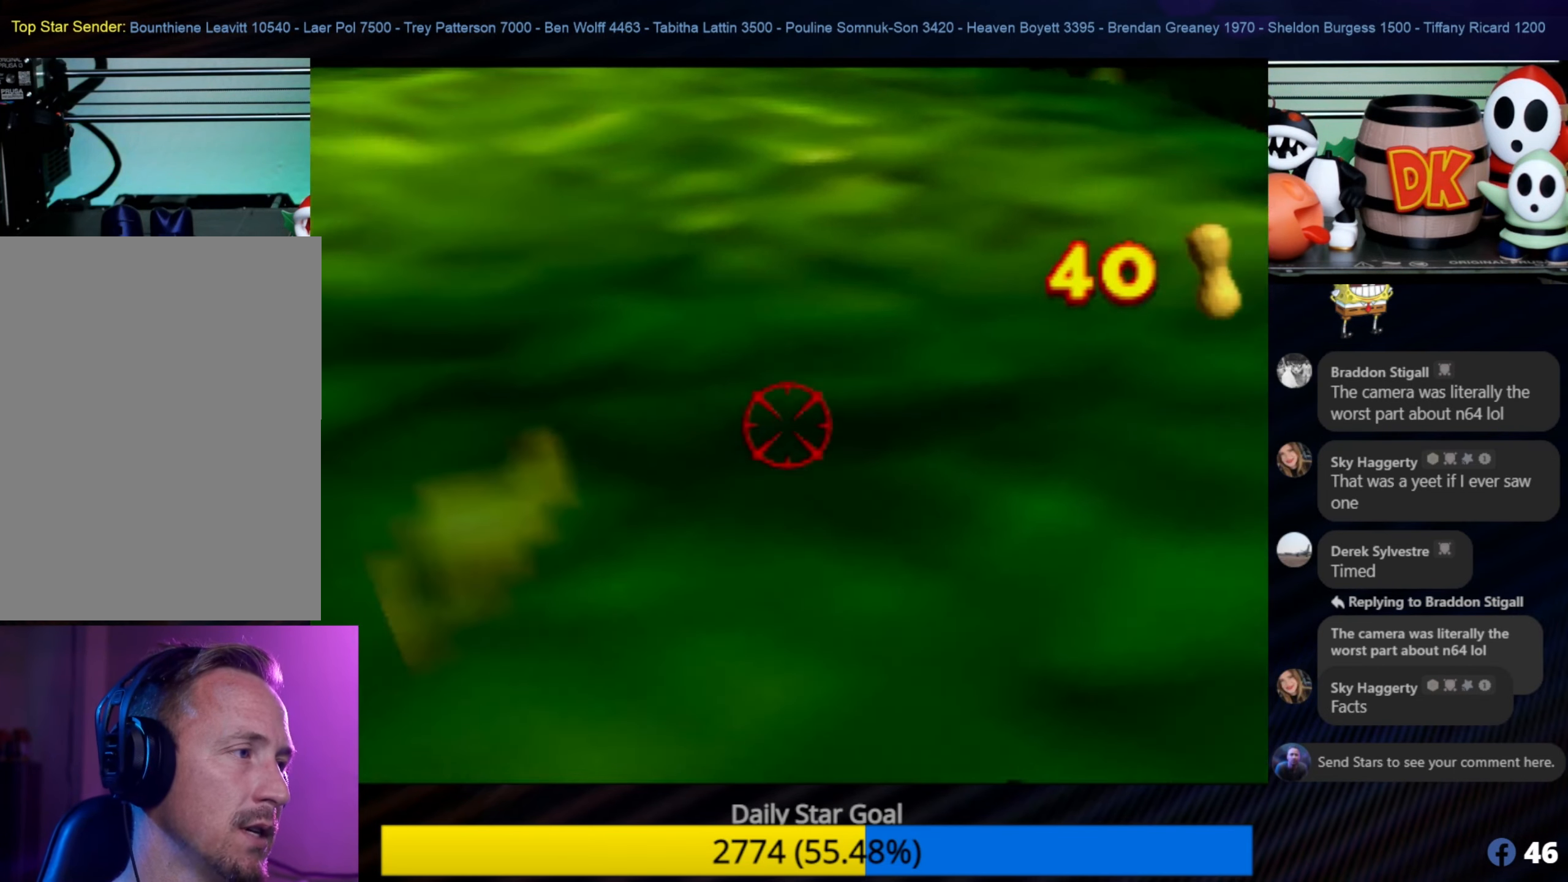
{"buttons": ["C_LEFT"], "left_stick": "center", "events": [[167, "left_stick", "center"], [200, "A", "down"], [334, "A", "up"], [434, "C_LEFT", "down"]]}
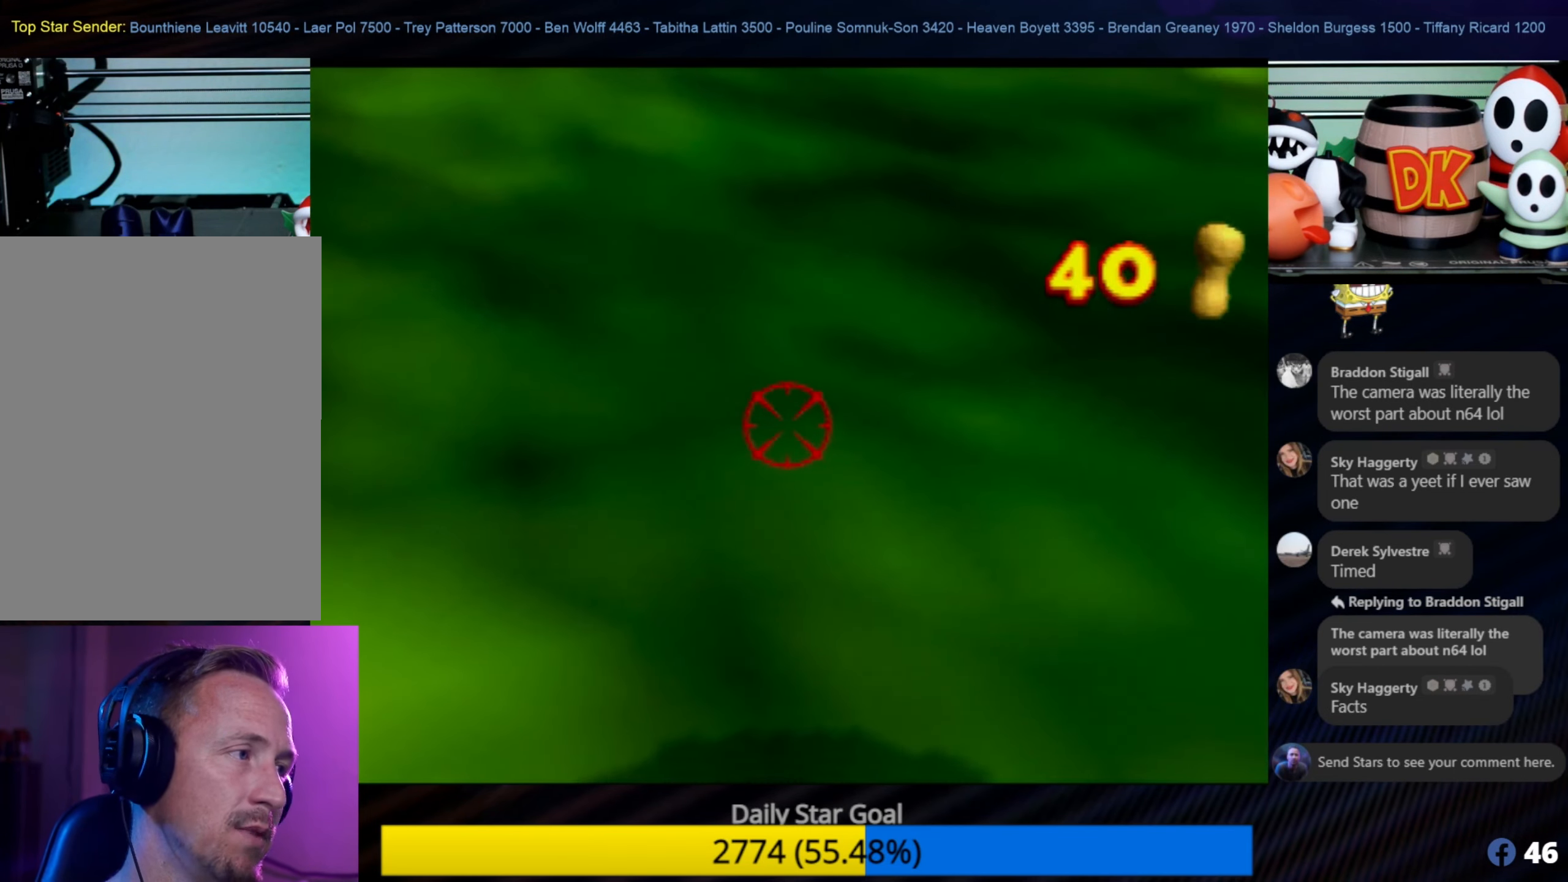
{"buttons": ["A"], "left_stick": "center", "events": [[150, "C_LEFT", "up"], [434, "A", "down"]]}
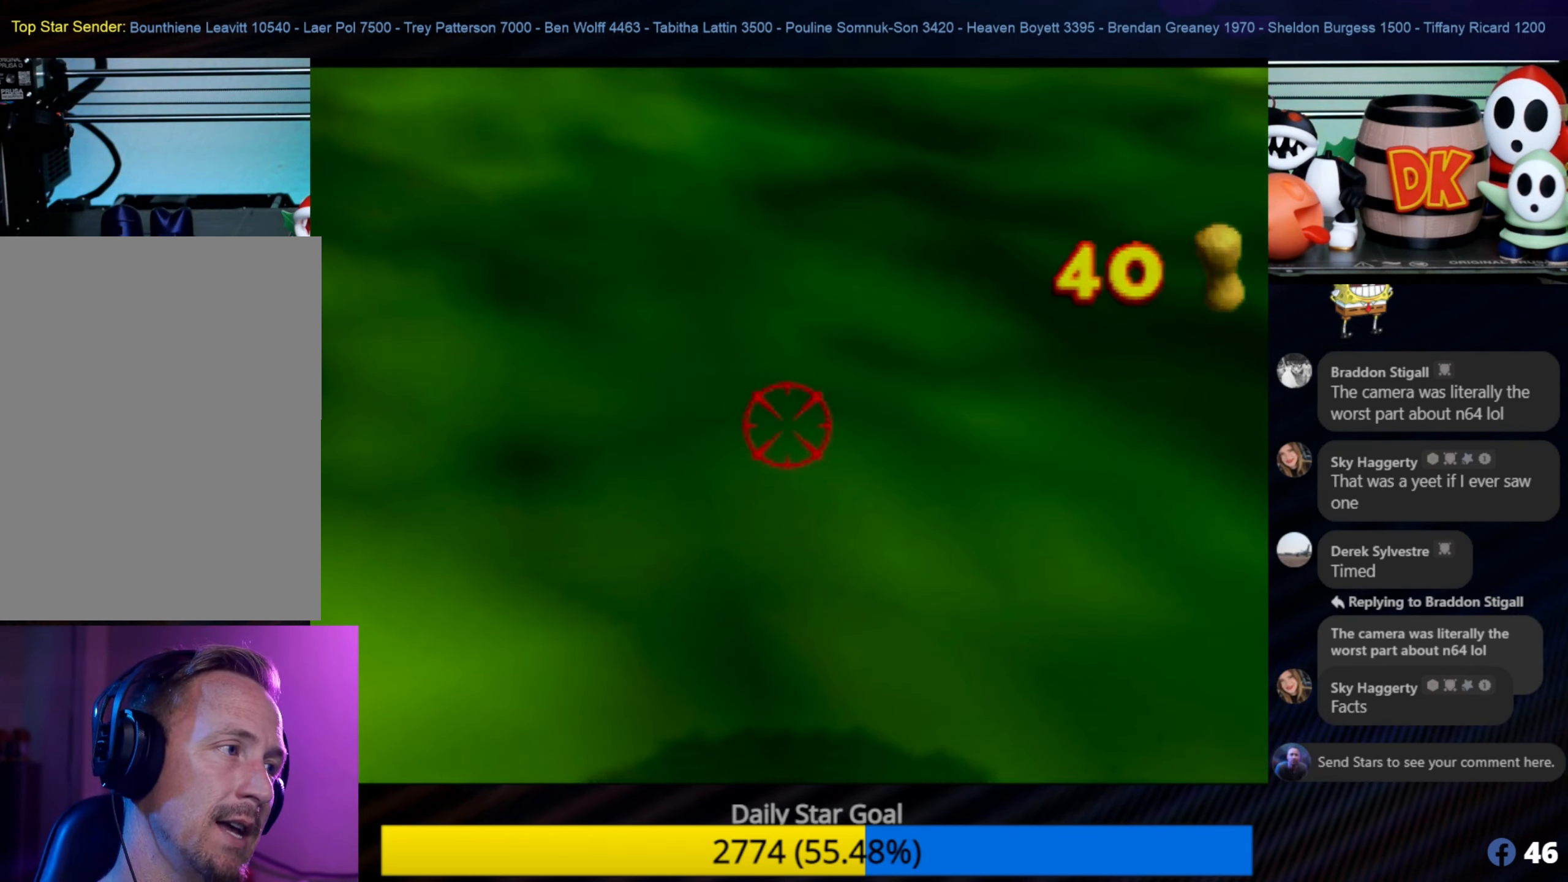
{"buttons": [], "left_stick": "center", "events": [[67, "A", "up"], [300, "C_DOWN", "down"], [434, "C_DOWN", "up"]]}
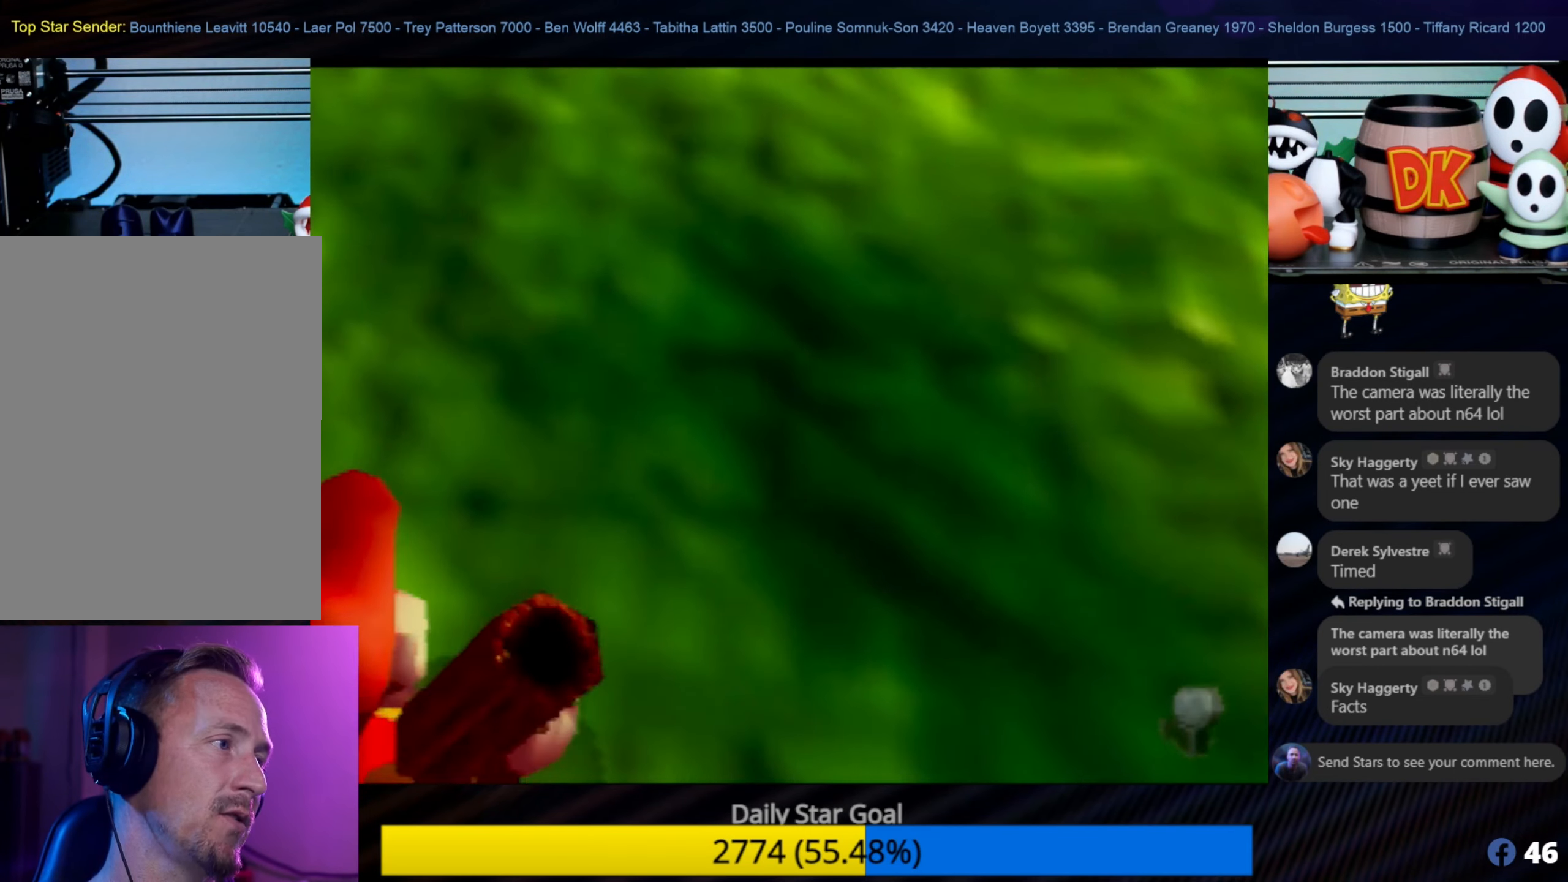
{"buttons": [], "left_stick": "center", "events": [[117, "C_RIGHT", "down"], [250, "C_RIGHT", "up"]]}
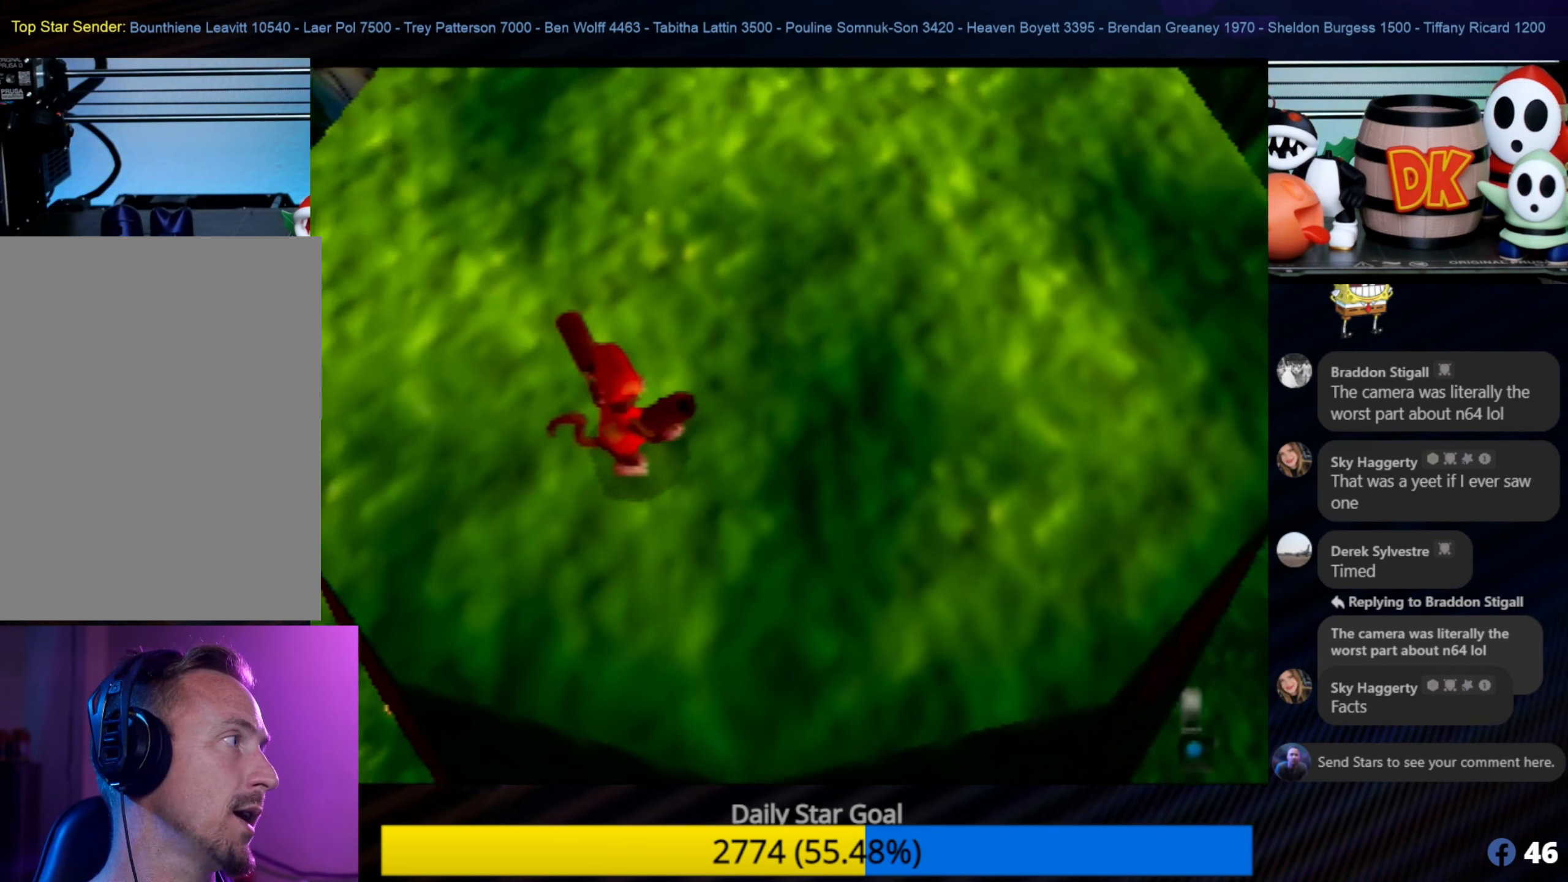
{"buttons": [], "left_stick": "down", "events": [[300, "left_stick", "down"]]}
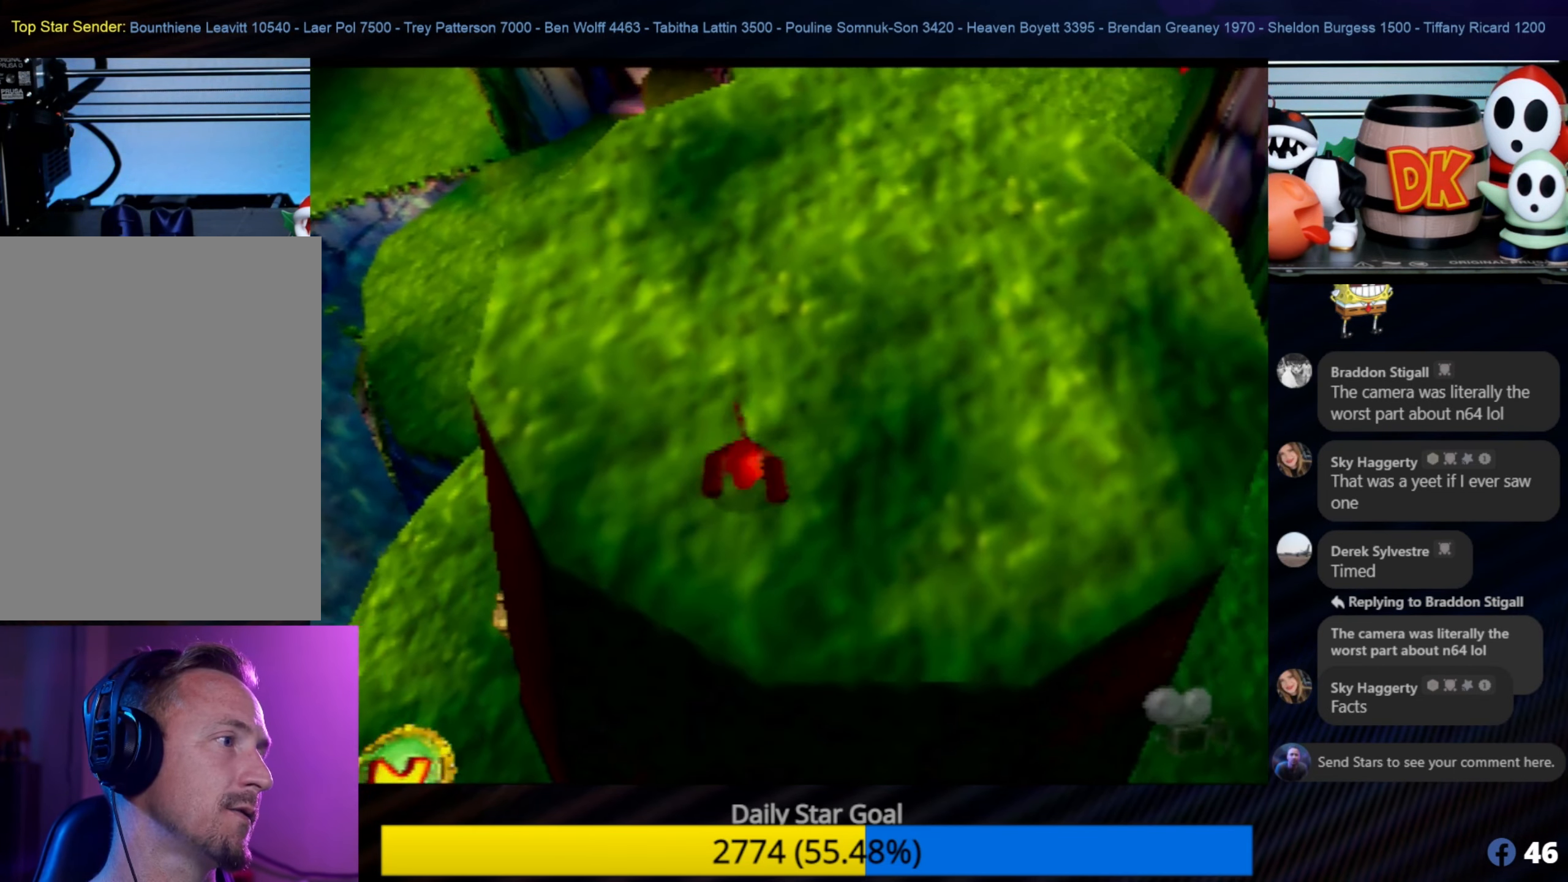
{"buttons": [], "left_stick": "center", "events": [[50, "left_stick", "center"], [250, "left_stick", "down"], [400, "left_stick", "center"]]}
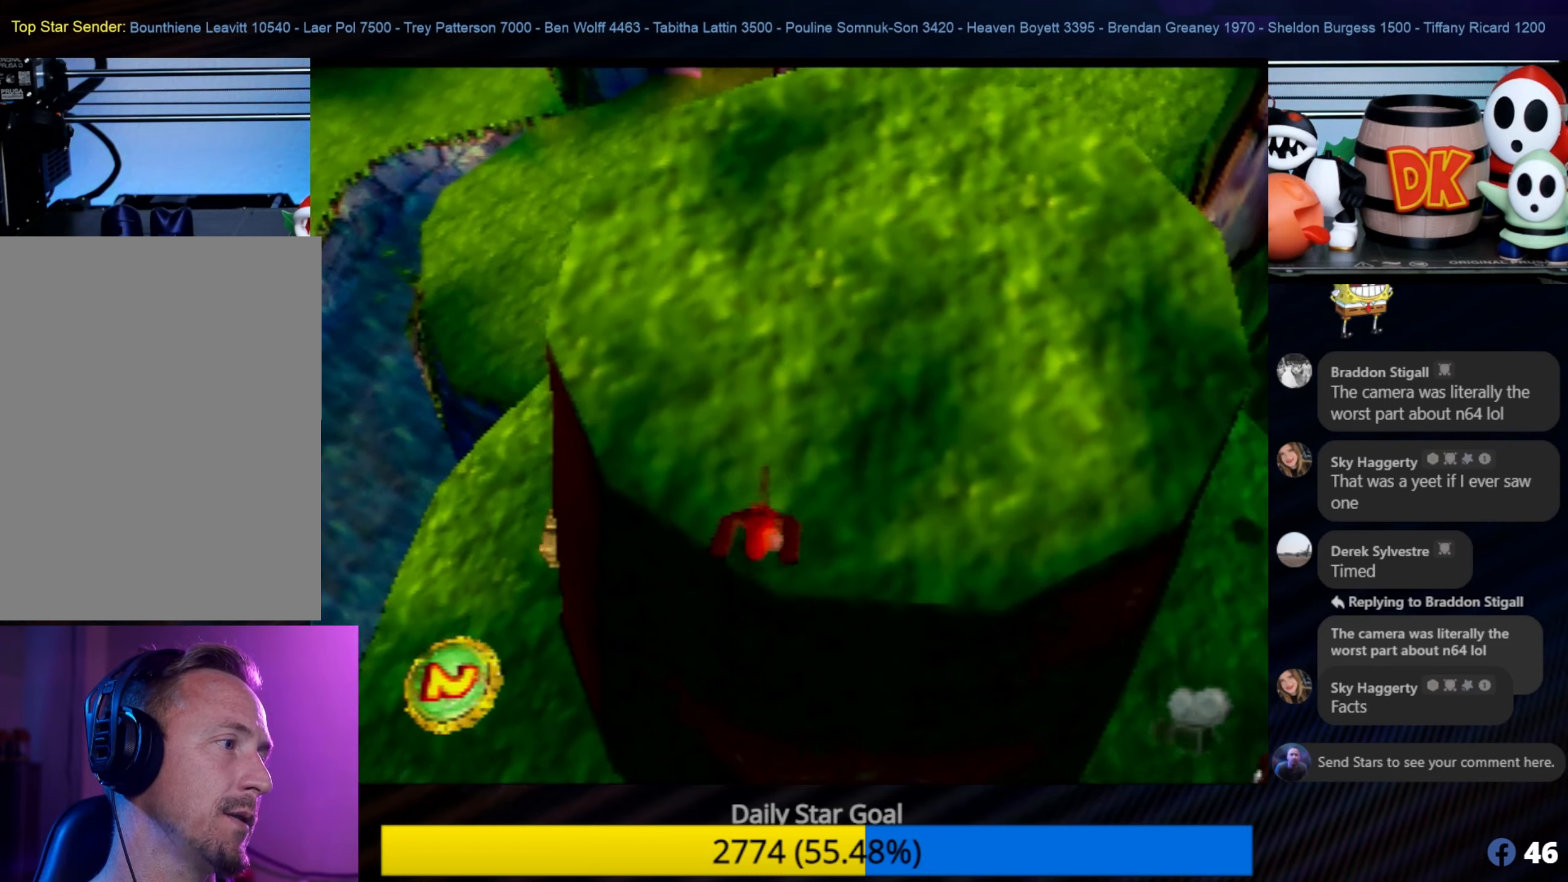
{"buttons": [], "left_stick": "center", "events": []}
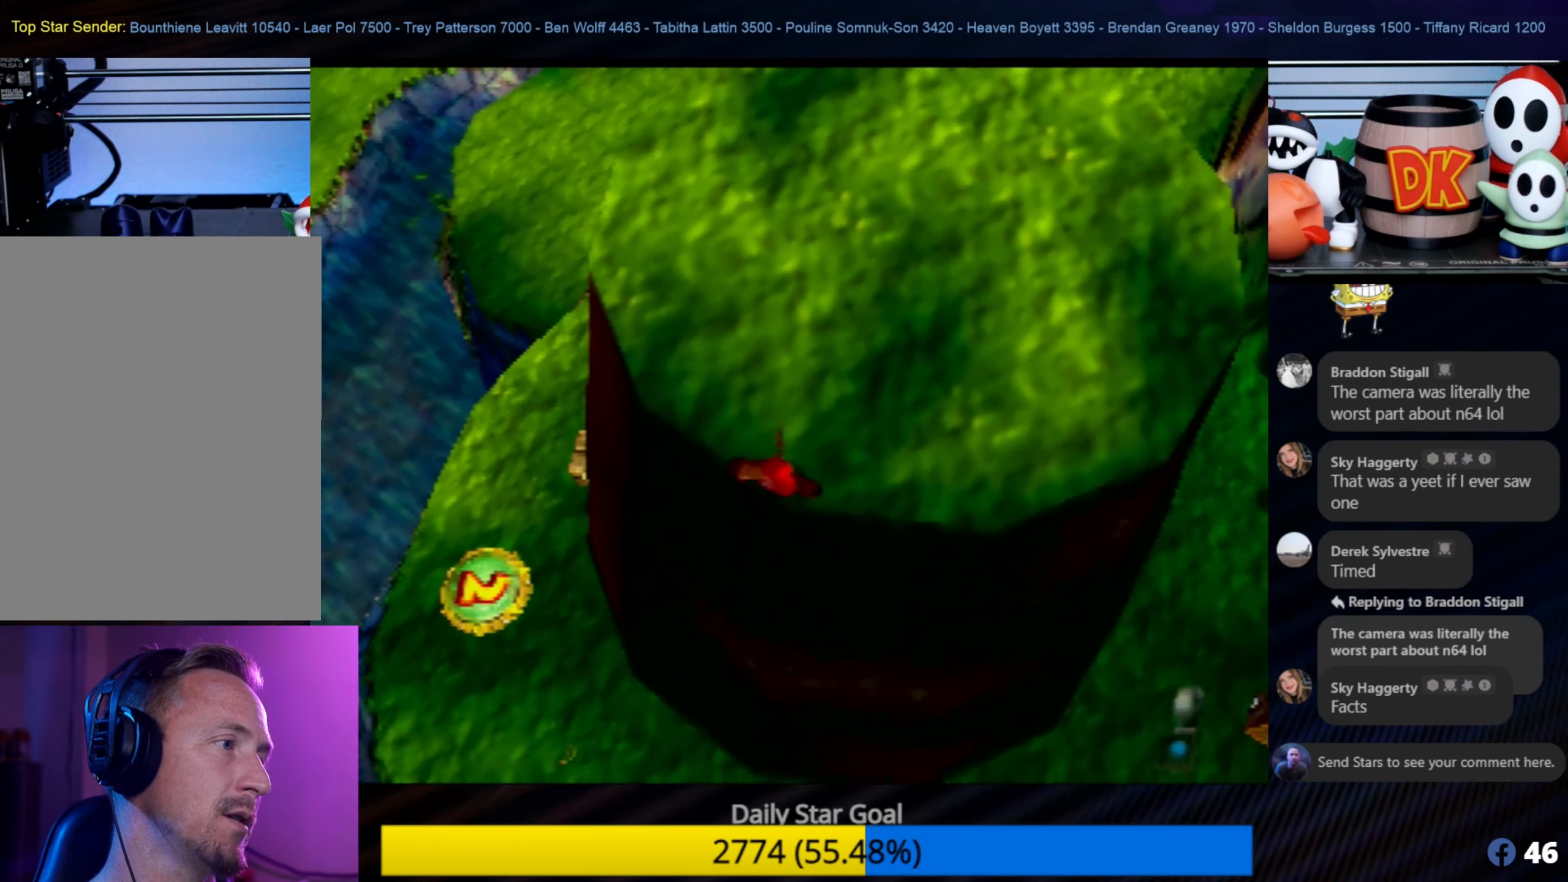
{"buttons": [], "left_stick": "center", "events": [[200, "left_stick", "down-left"], [416, "left_stick", "center"]]}